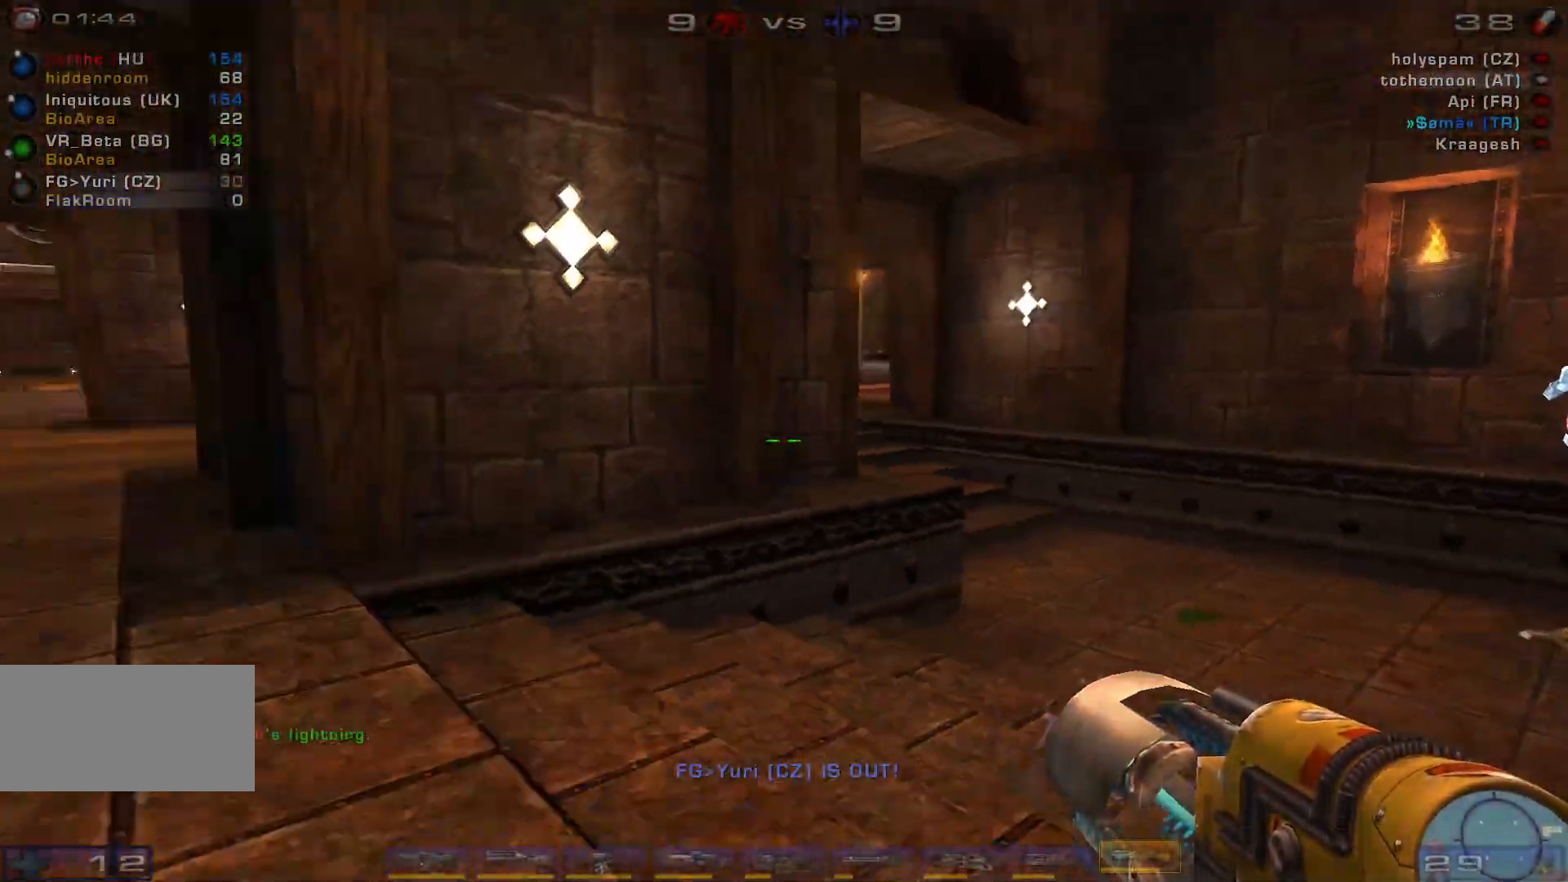
Gameplay with keyboard and mouse; each line is a JSON object with the keys and mouse buttons held at the frame after it. "events" lists presses ("down") and releases ("up") of "a", "c", "ctrl", "d", "e", "f", "q", "r", "s", "shift", "space", "w", "mouse_left", "mouse_wheel", "mouse_right", "mouse_mb4" and "mouse_mb5" between this image and that frame as [ms after this image, input, new state], when the widget could be followed in between. "mouse_left", "mouse_wheel", "mouse_right", "mouse_mb4", "mouse_mb5" = the "left", "wheel", "right", "mb4", "mb5" buttons of the "mouse" list. No other keys are recorded. "wheel" means that the mouse wheel is clicked or scrolled. Mouse movement is not recorded.
{"keys": ["a"], "mouse": ["right"], "events": [[33, "mouse_wheel", "down"], [100, "mouse_wheel", "up"], [166, "s", "up"], [466, "mouse_right", "down"]]}
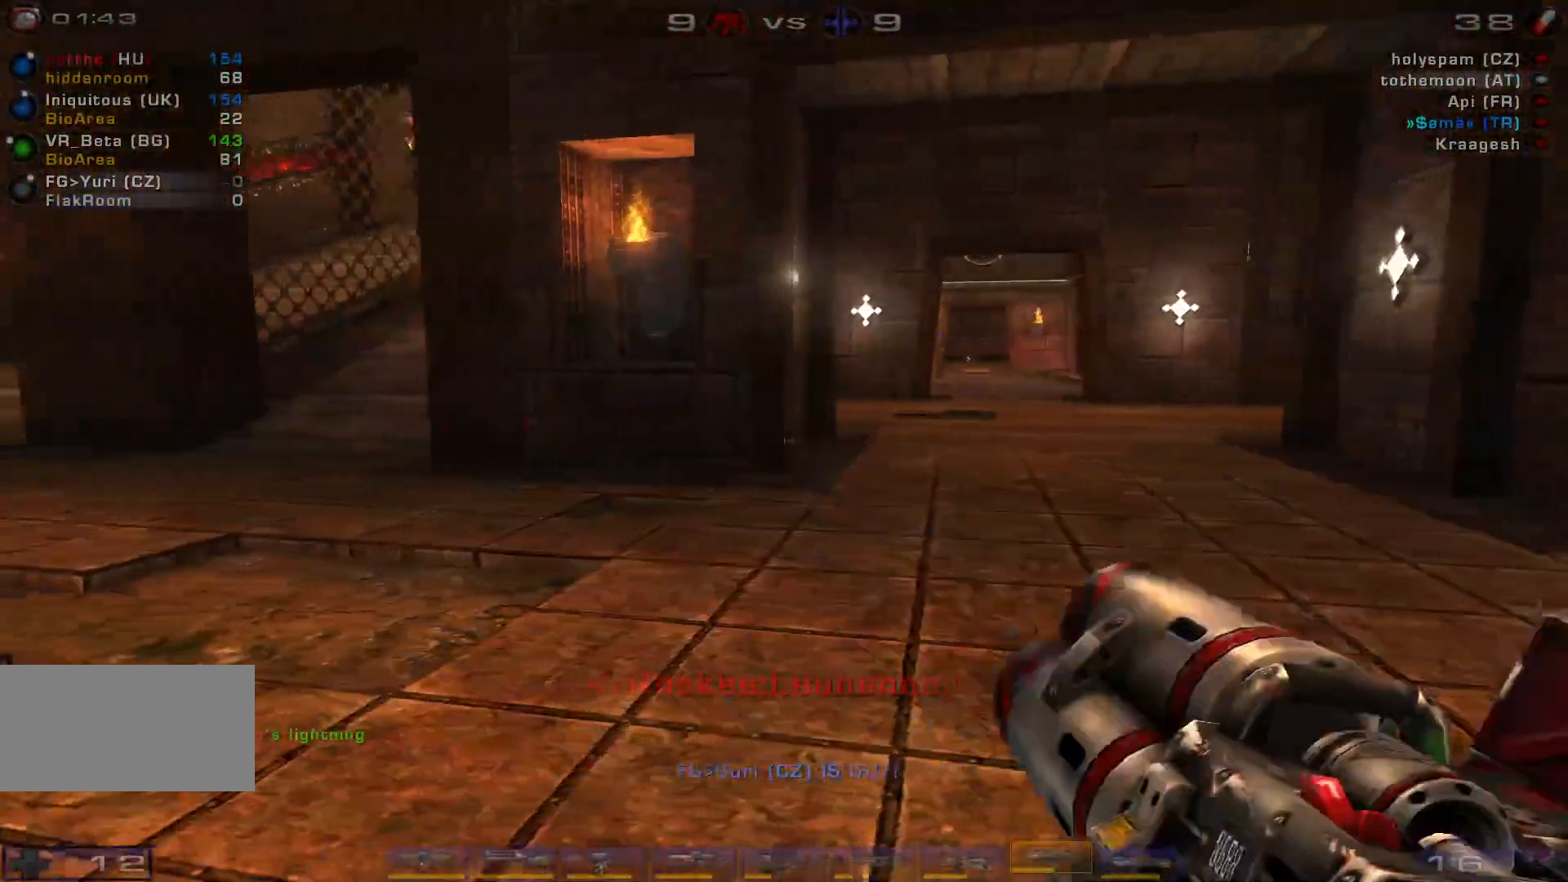
{"keys": ["a", "w"], "mouse": ["right"], "events": [[266, "w", "down"]]}
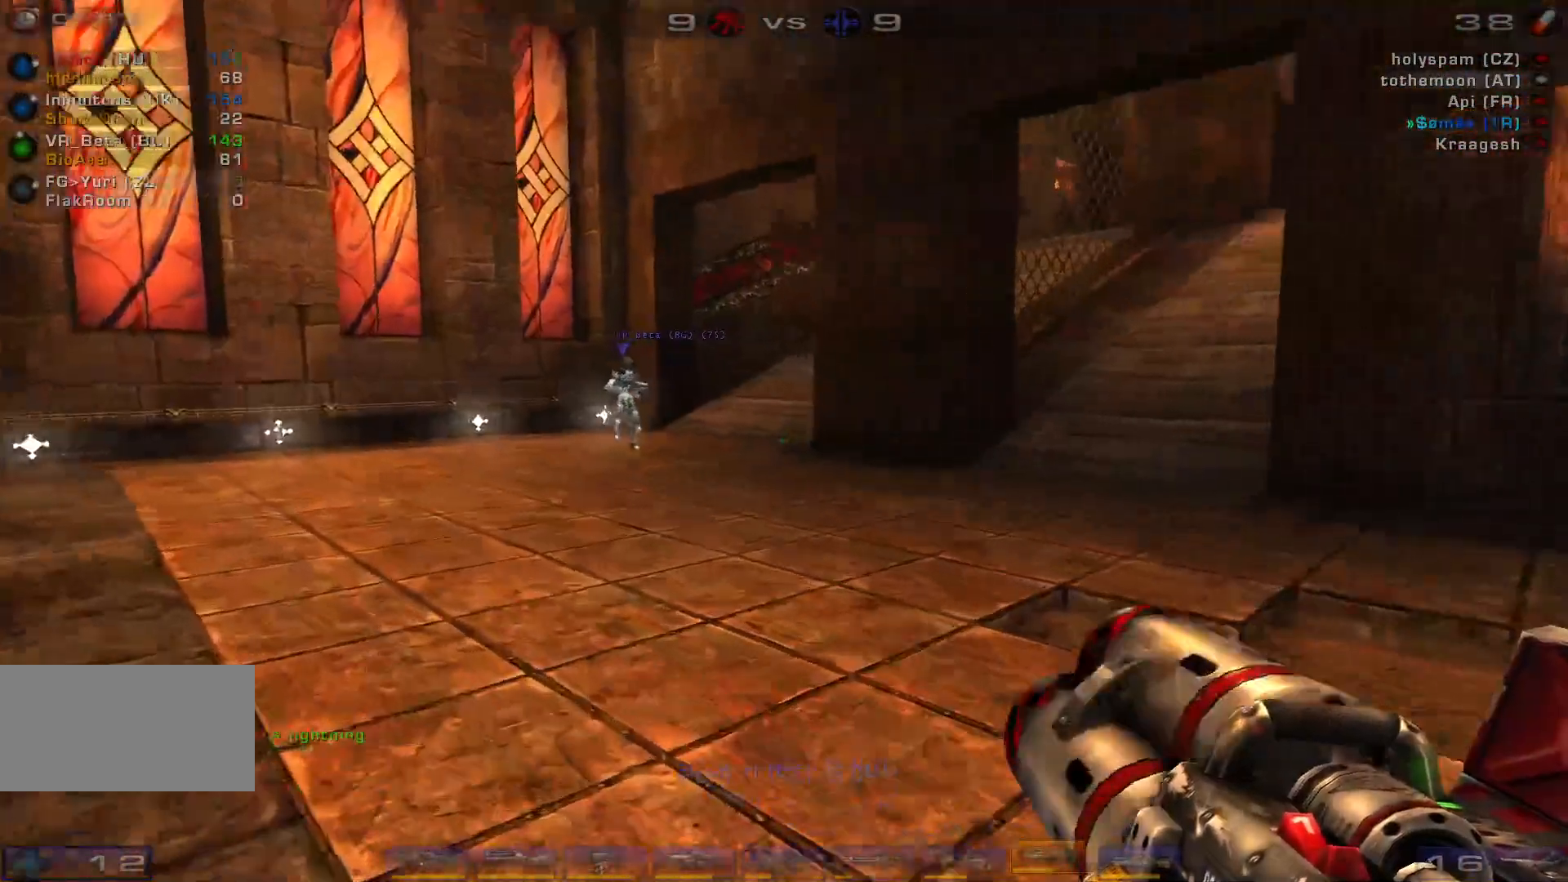
{"keys": ["space"], "mouse": ["right"], "events": [[166, "w", "up"], [266, "a", "up"], [466, "space", "down"]]}
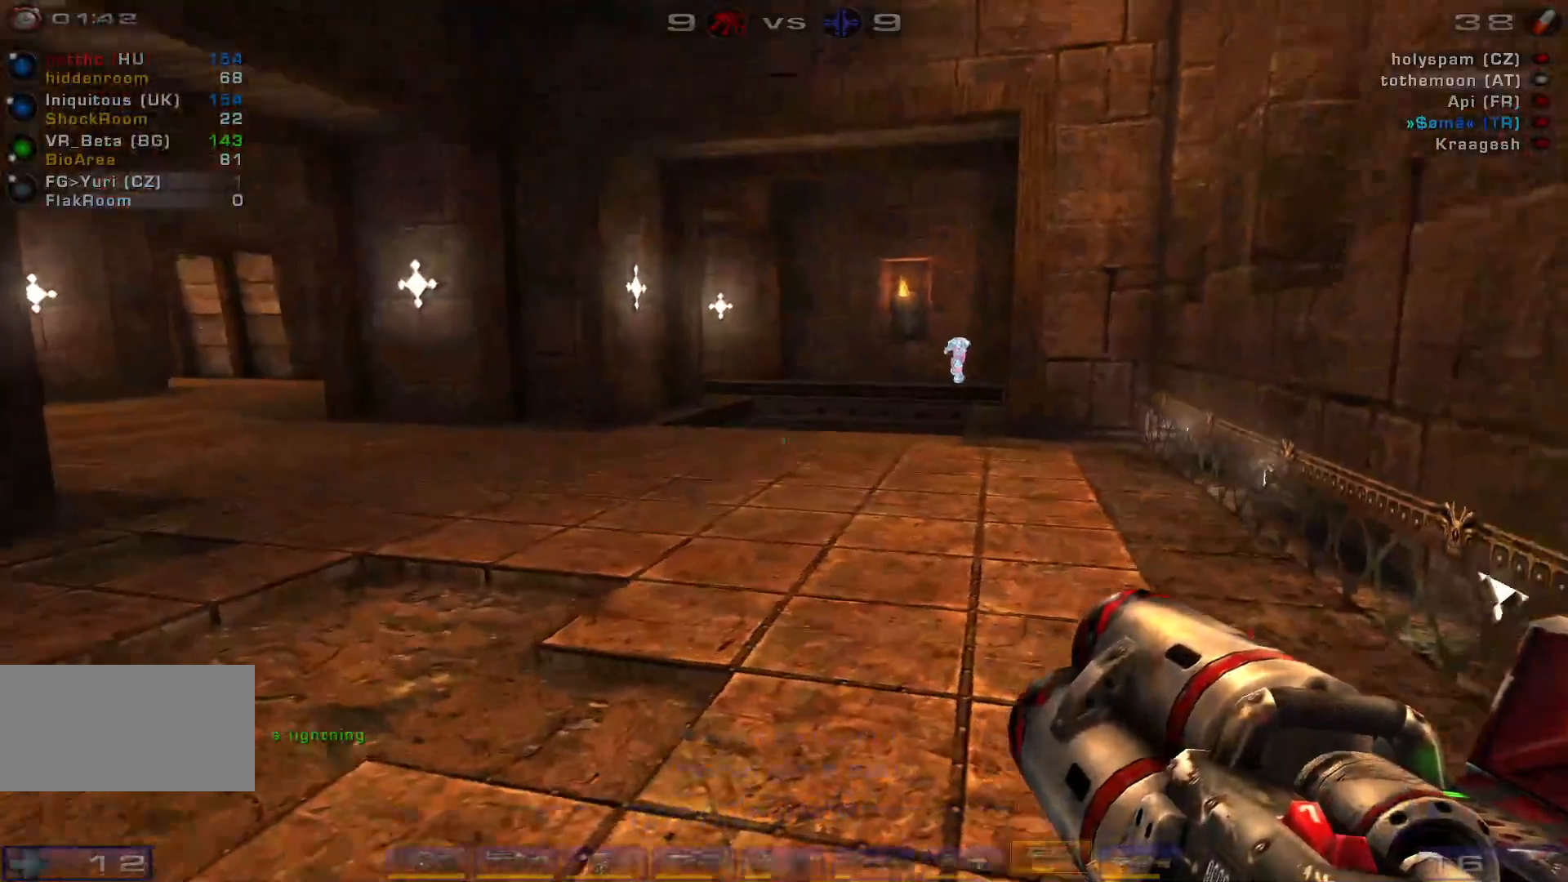
{"keys": ["s"], "mouse": ["right"], "events": [[100, "s", "down"], [133, "space", "up"], [233, "space", "down"], [366, "space", "up"]]}
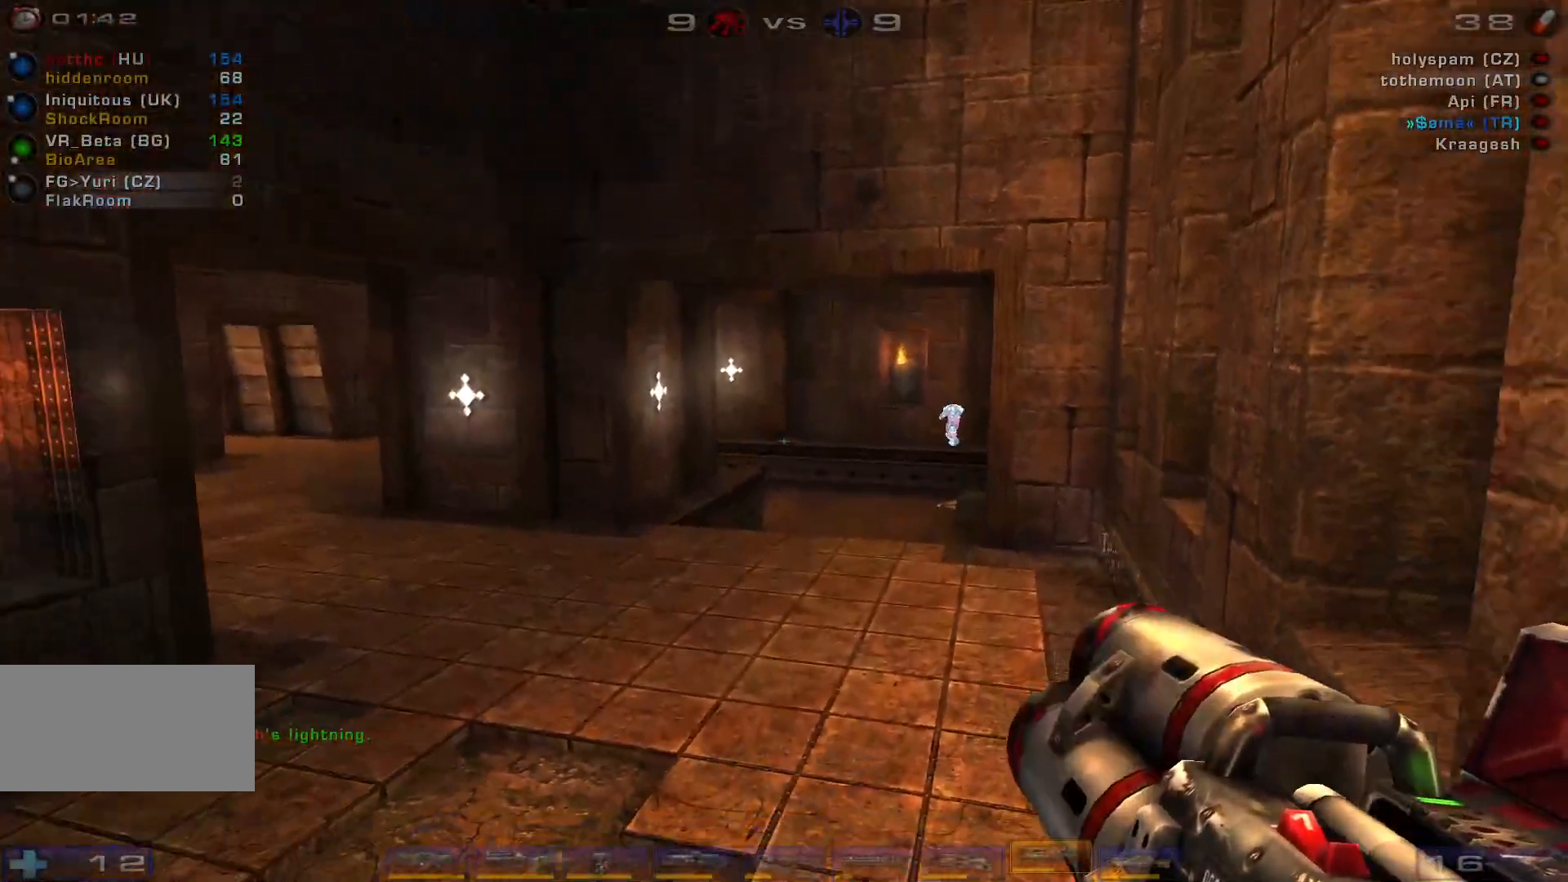
{"keys": ["a", "s"], "mouse": [], "events": [[100, "mouse_right", "up"], [133, "a", "down"]]}
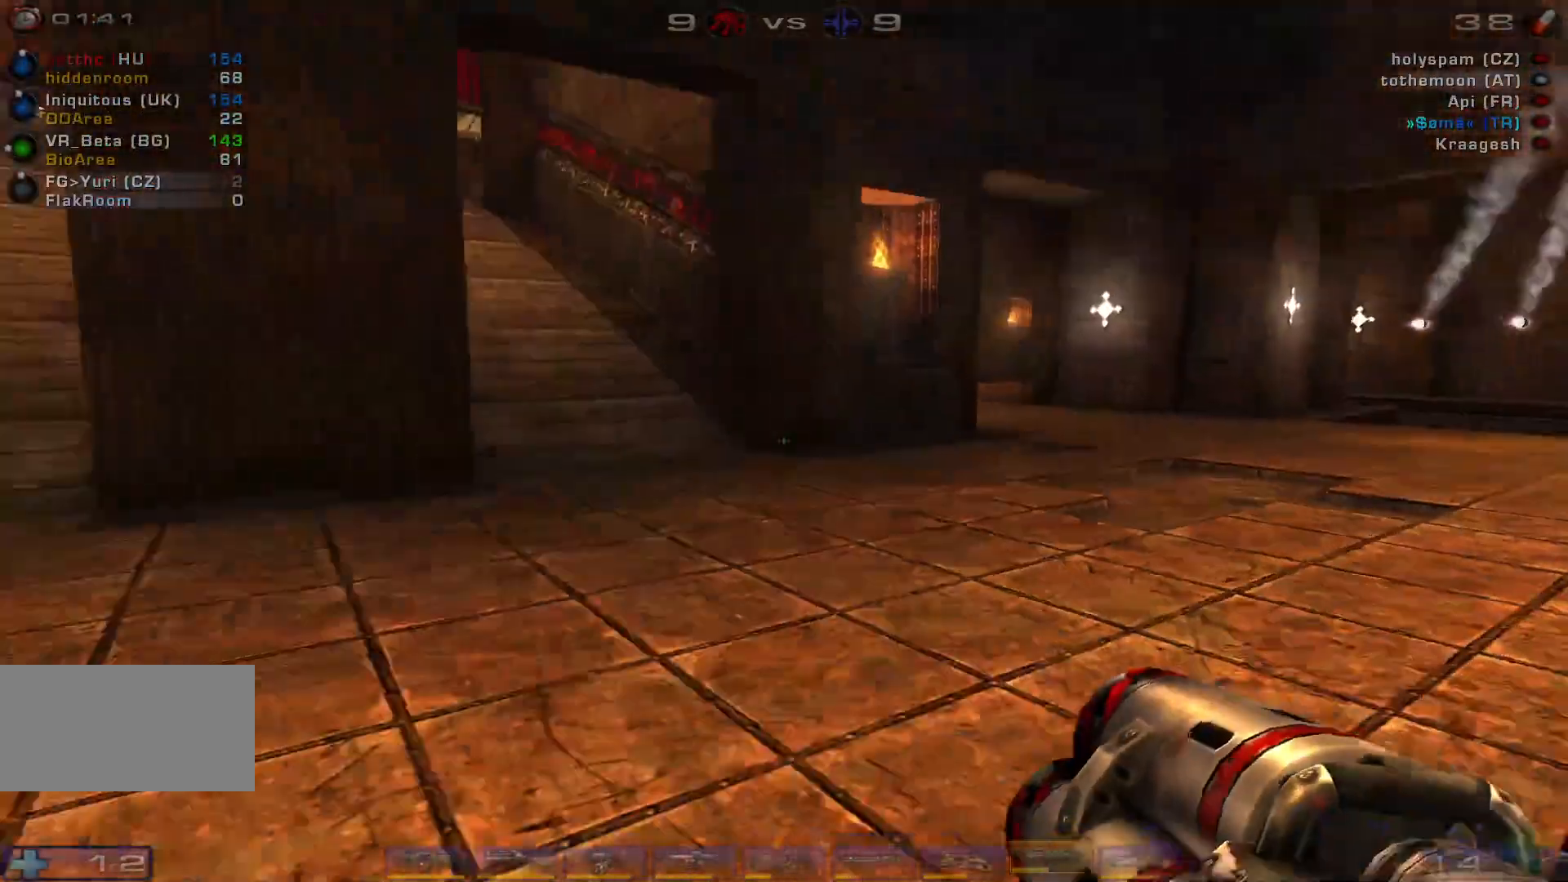
{"keys": ["a"], "mouse": [], "events": [[33, "shift", "down"], [66, "s", "up"], [200, "shift", "up"]]}
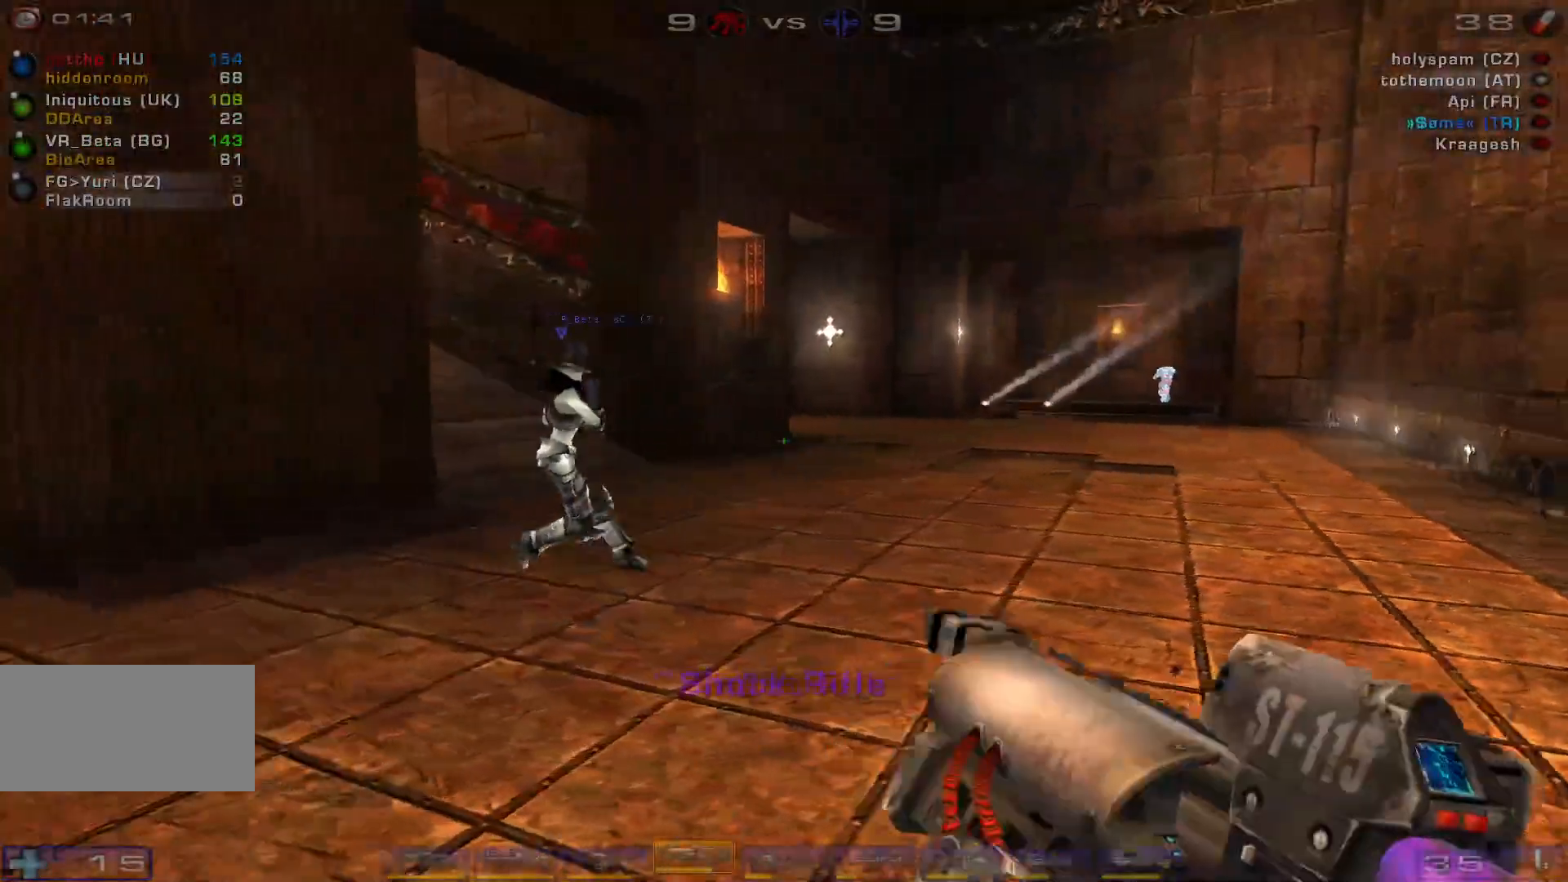
{"keys": ["w"], "mouse": [], "events": [[133, "w", "down"], [166, "a", "up"]]}
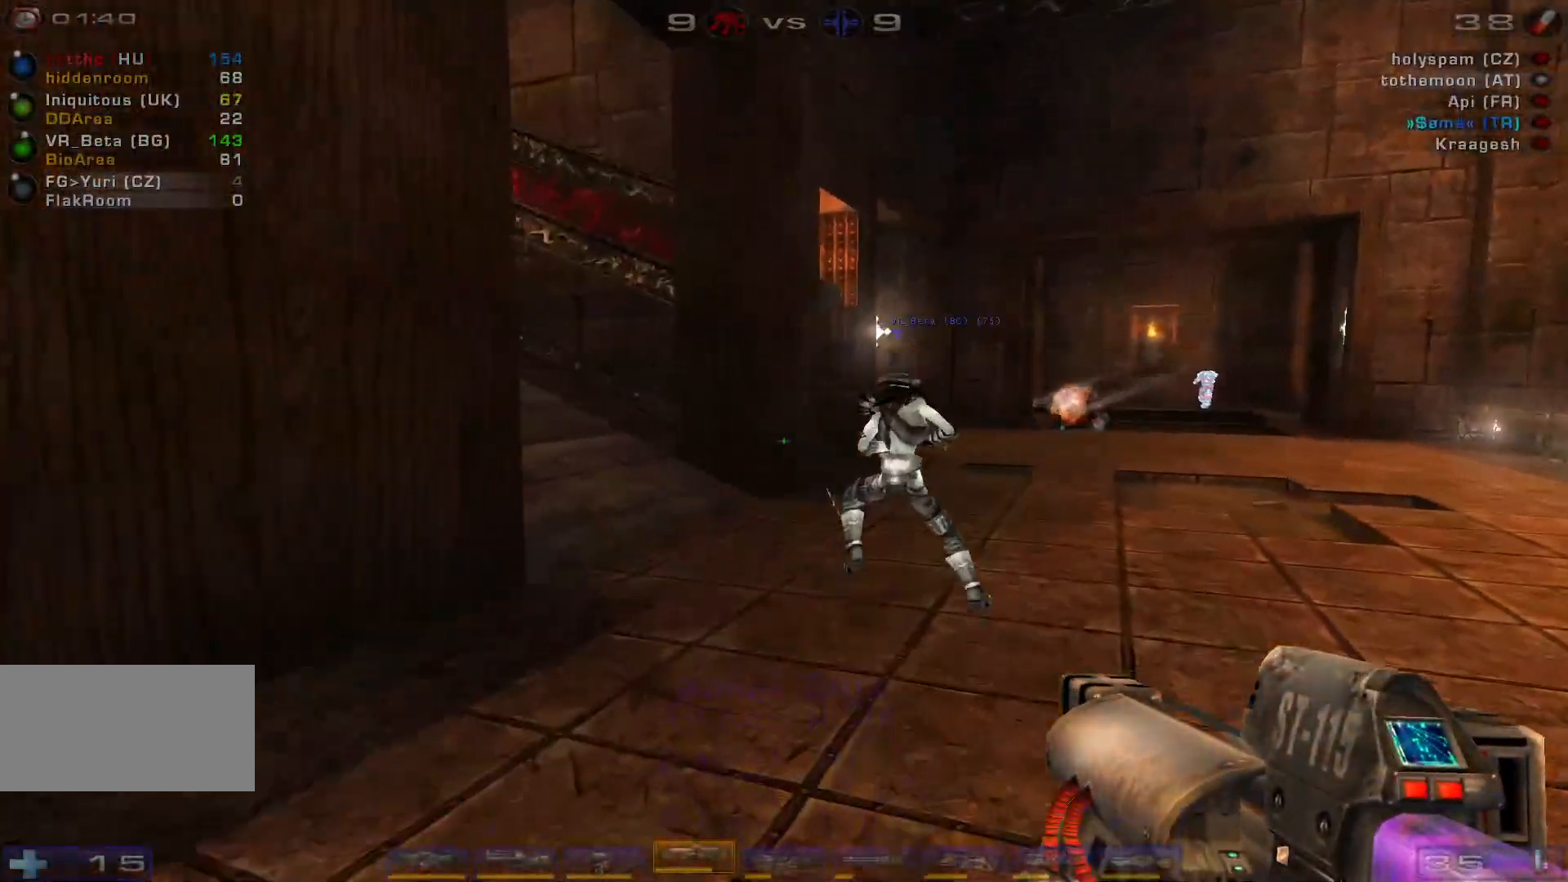
{"keys": ["w"], "mouse": [], "events": []}
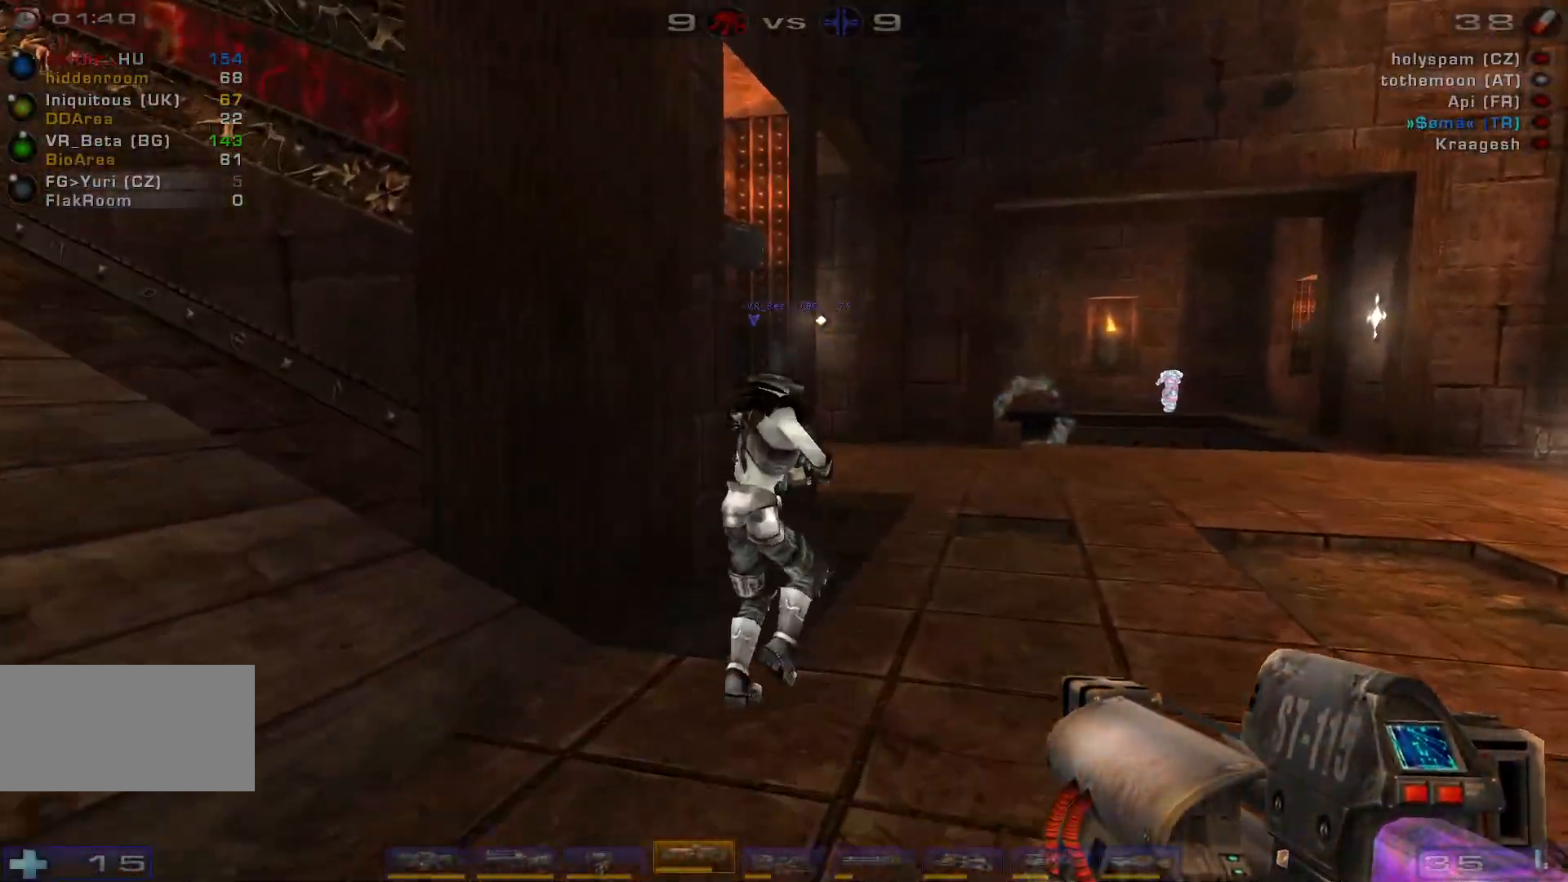
{"keys": [], "mouse": [], "events": [[333, "d", "down"], [366, "w", "up"], [500, "d", "up"]]}
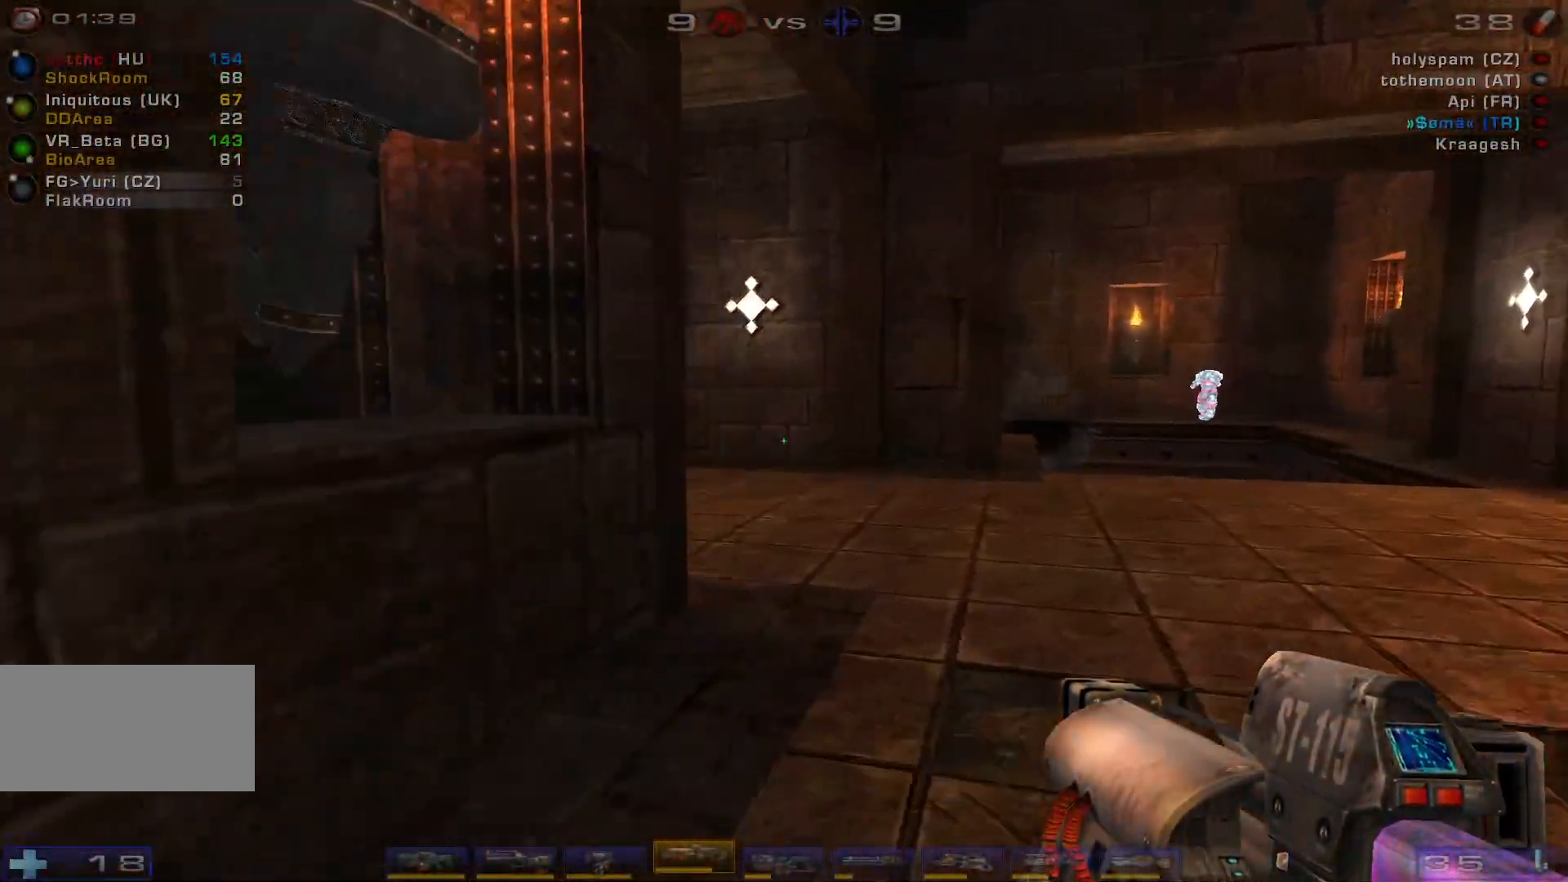
{"keys": ["s"], "mouse": [], "events": [[66, "s", "down"]]}
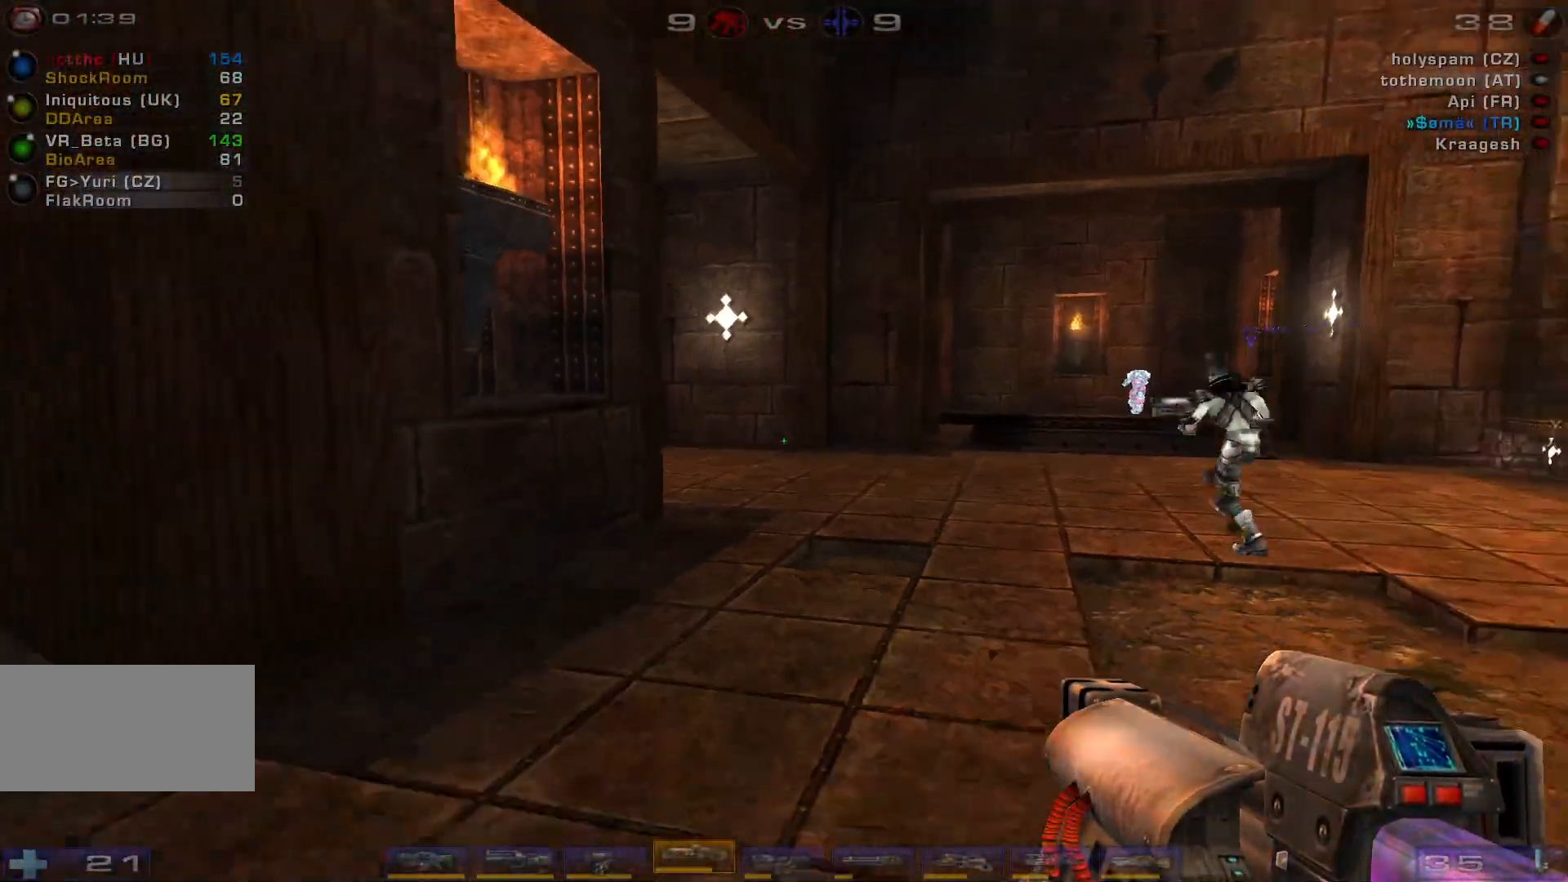
{"keys": ["d"], "mouse": [], "events": [[66, "s", "up"], [400, "d", "down"]]}
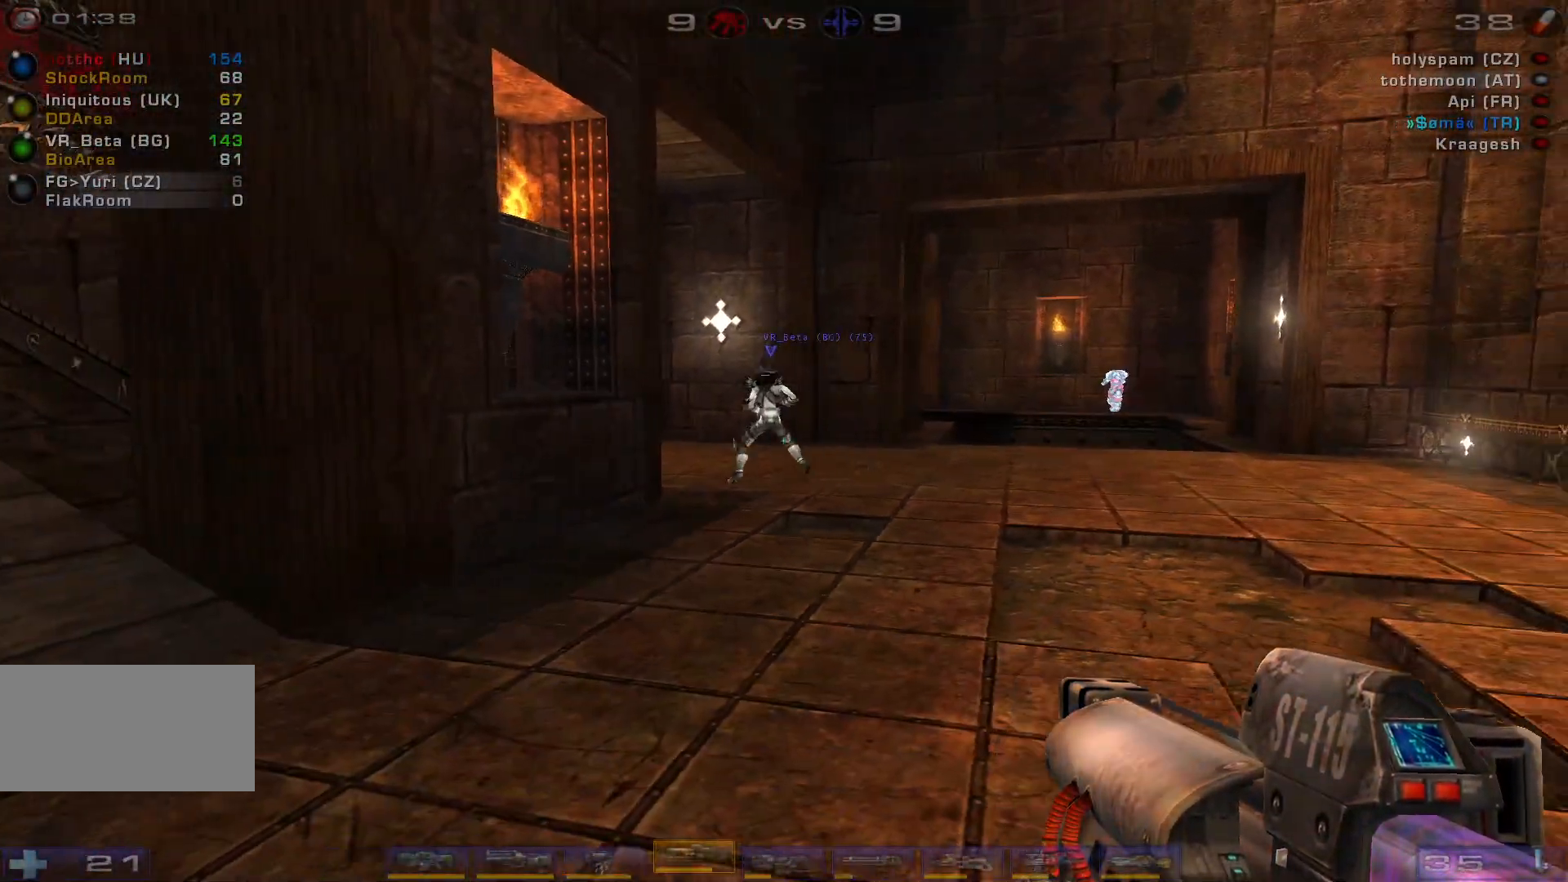
{"keys": ["w"], "mouse": [], "events": [[333, "d", "up"], [366, "w", "down"]]}
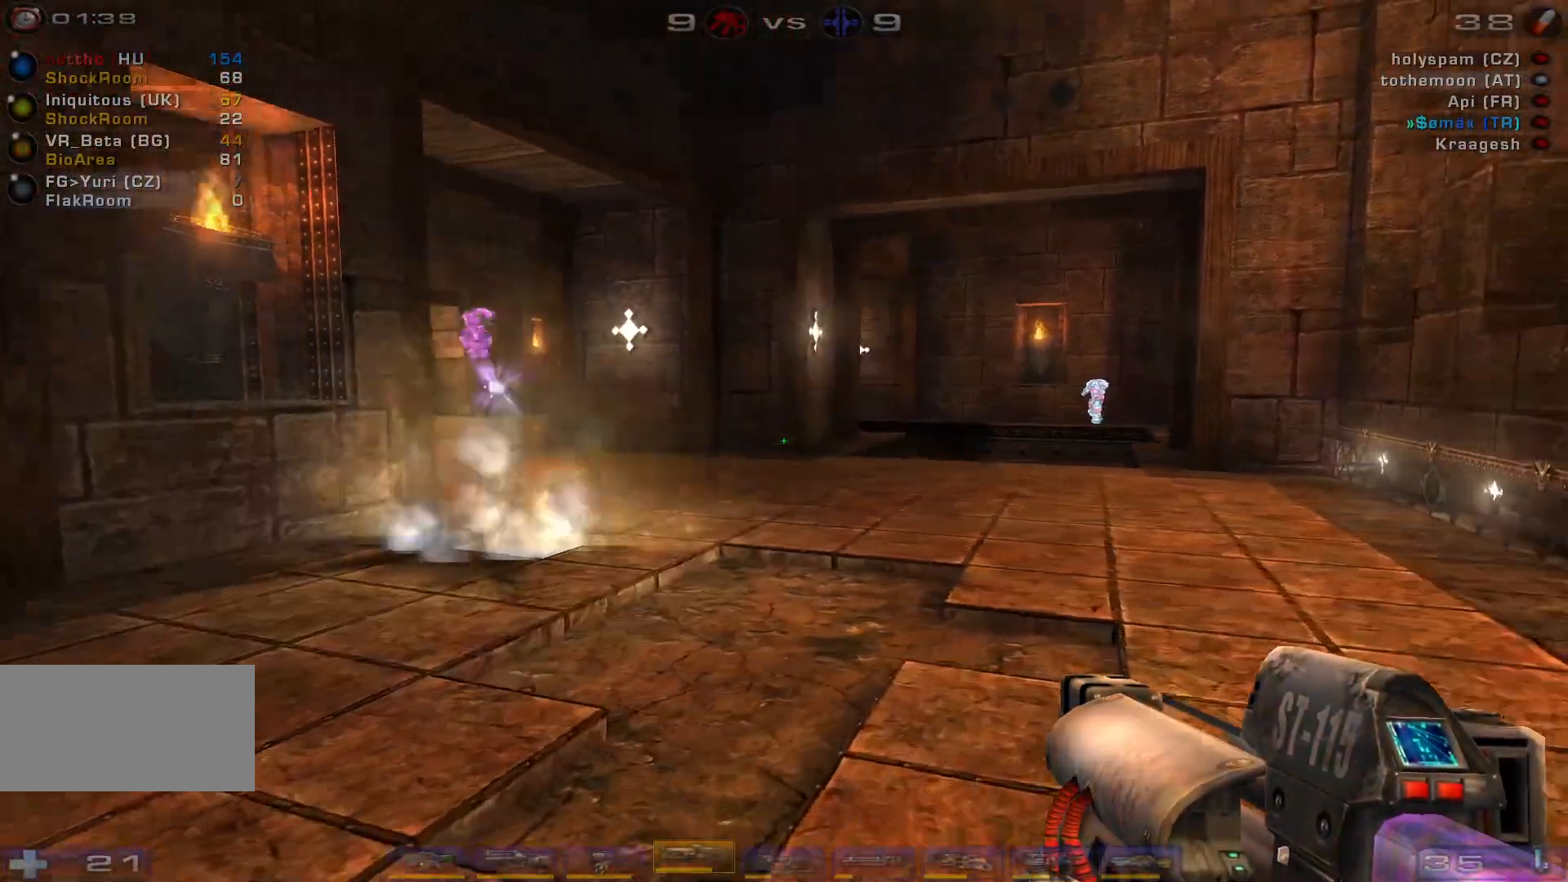
{"keys": ["s"], "mouse": [], "events": [[133, "w", "up"], [400, "s", "down"]]}
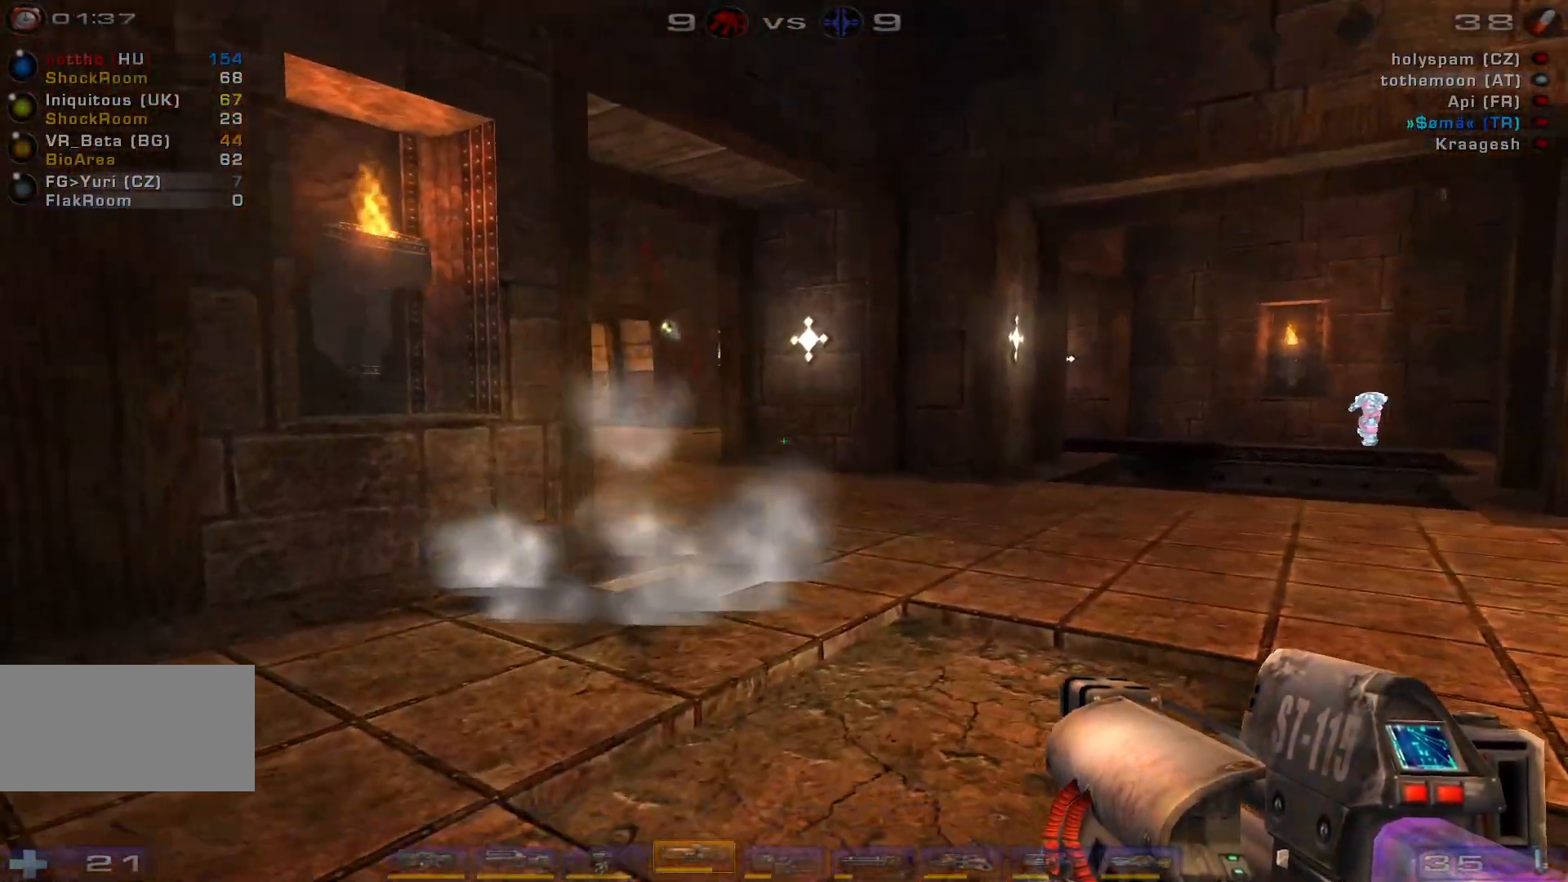
{"keys": [], "mouse": [], "events": [[466, "s", "up"]]}
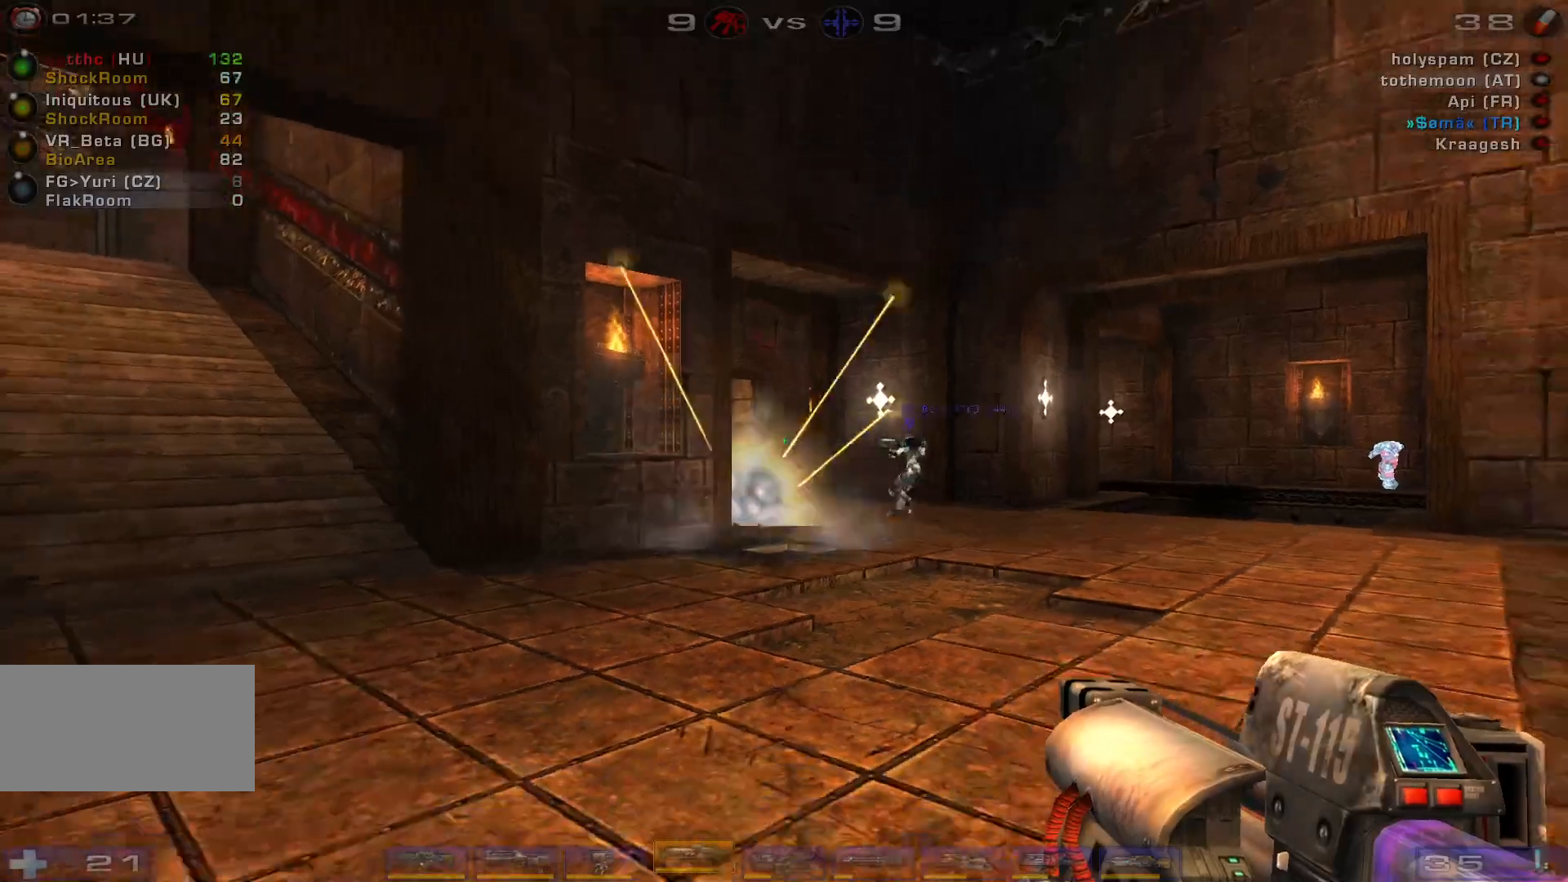
{"keys": [], "mouse": ["right"], "events": [[500, "mouse_right", "down"]]}
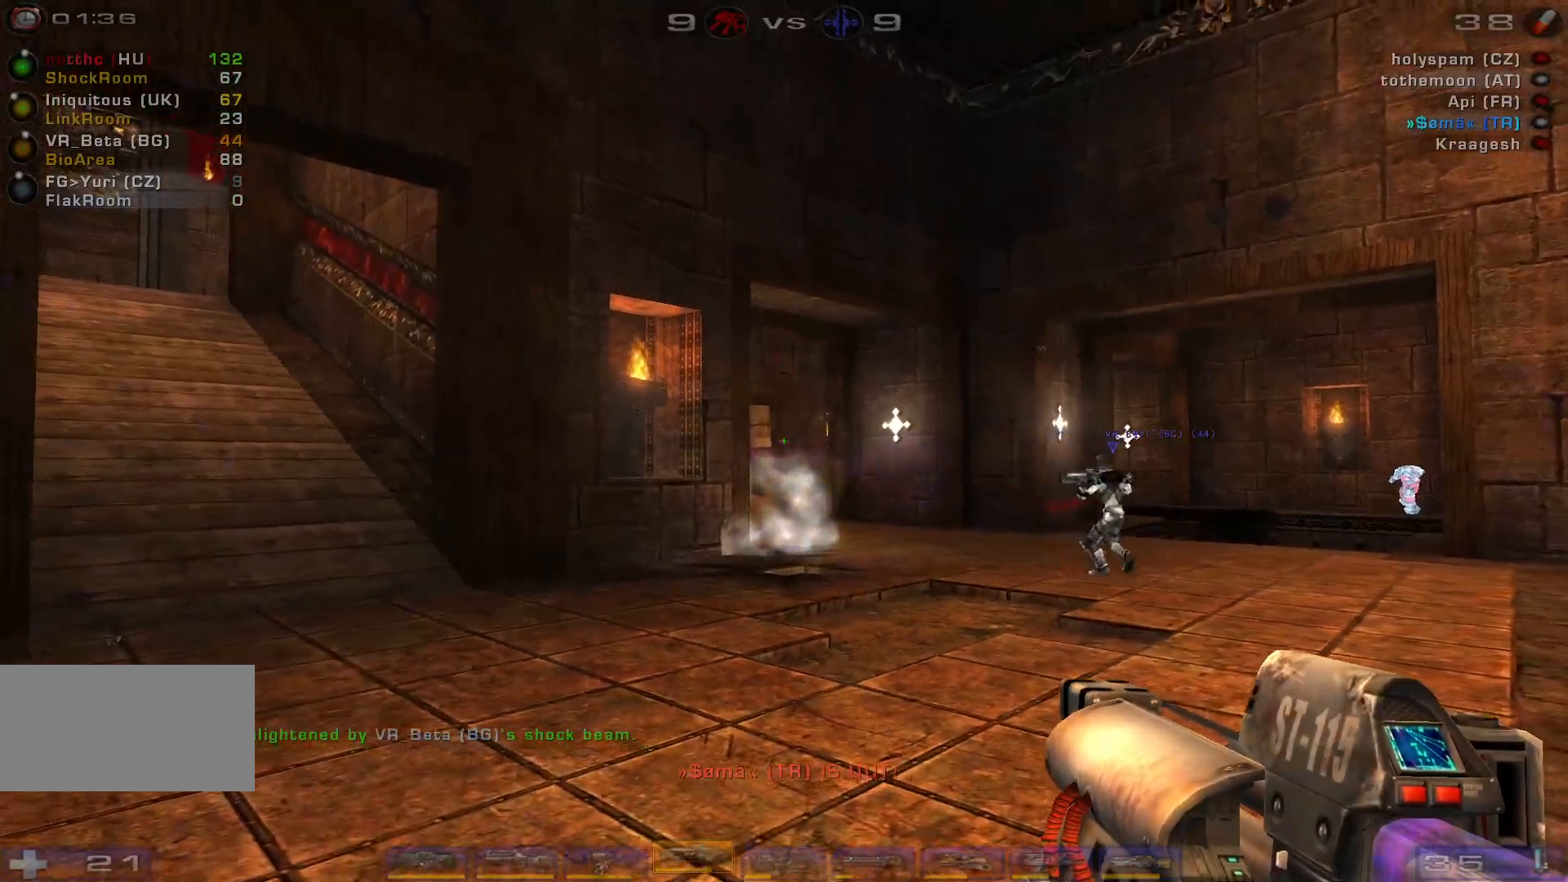
{"keys": [], "mouse": [], "events": [[200, "mouse_right", "up"]]}
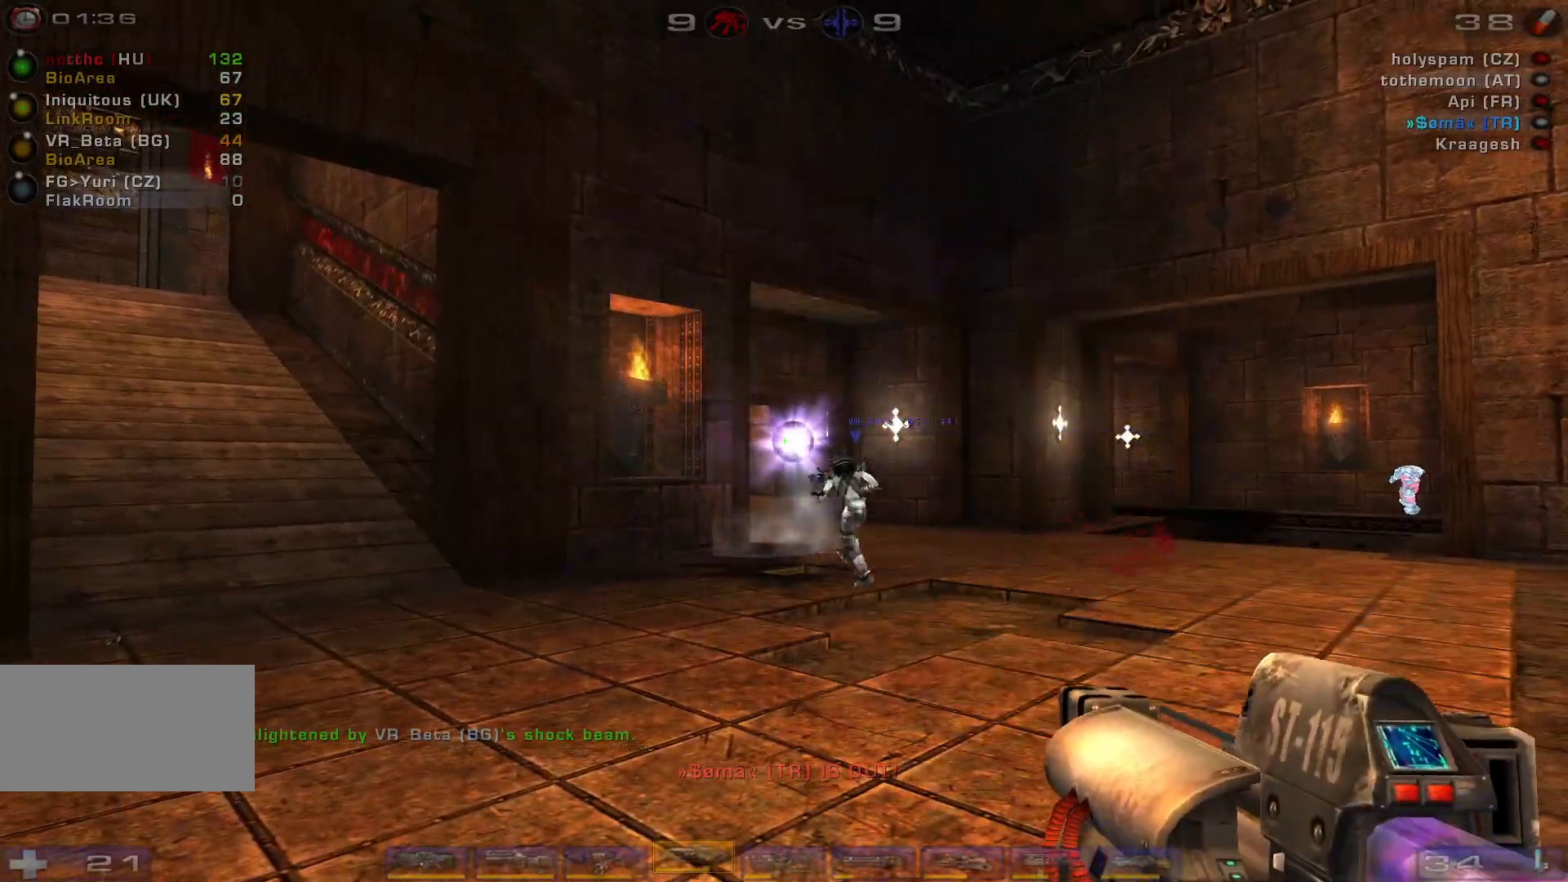
{"keys": ["d", "w"], "mouse": [], "events": [[233, "w", "down"], [466, "d", "down"]]}
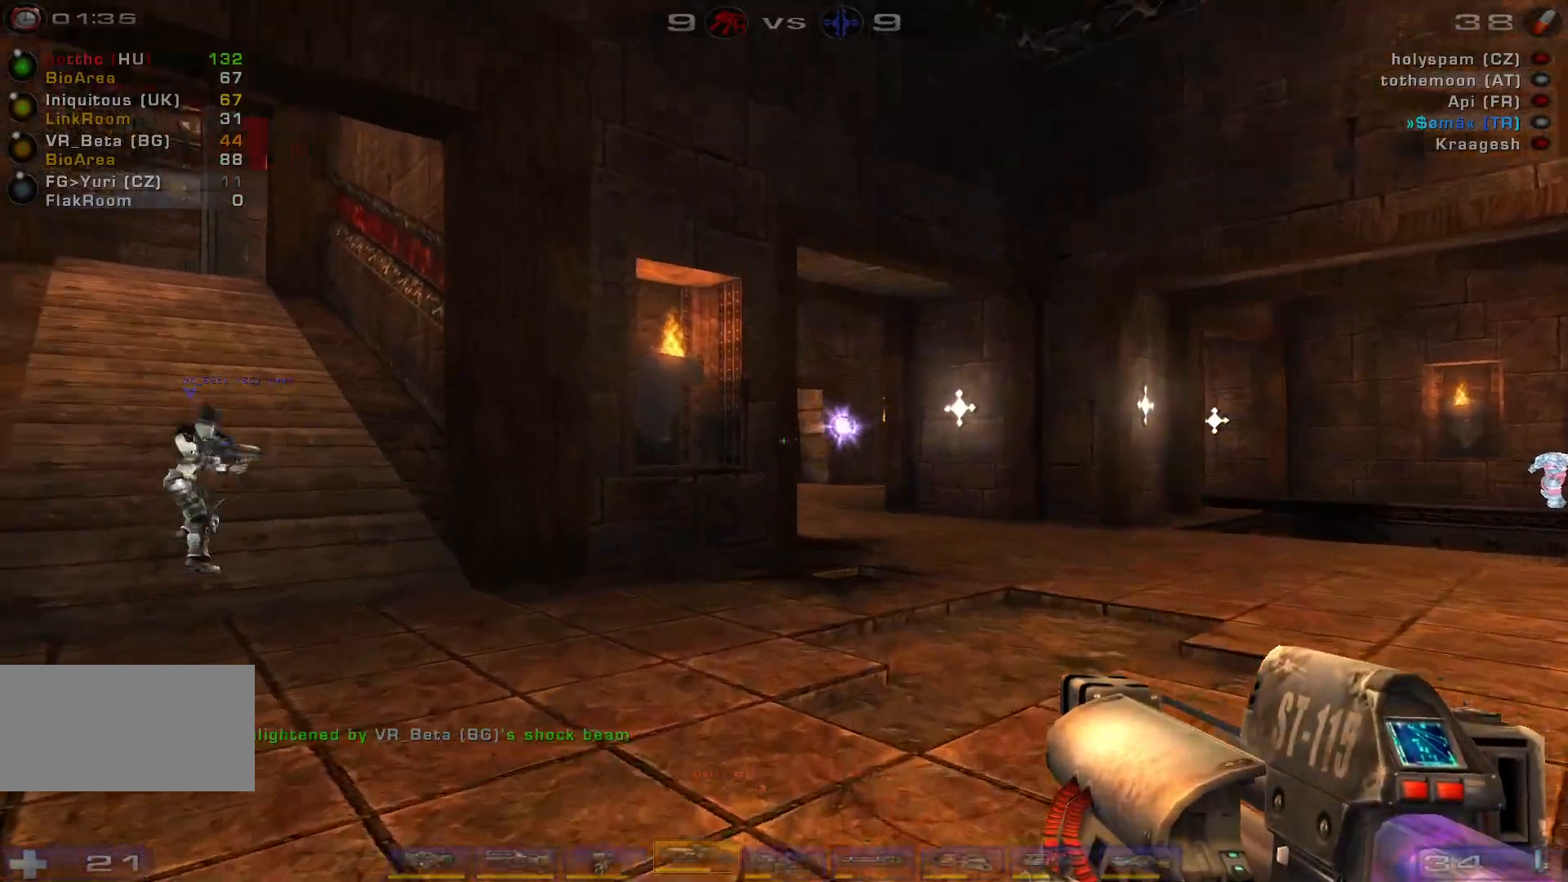
{"keys": ["d", "shift", "w"], "mouse": [], "events": [[33, "d", "up"], [100, "d", "down"], [366, "shift", "down"]]}
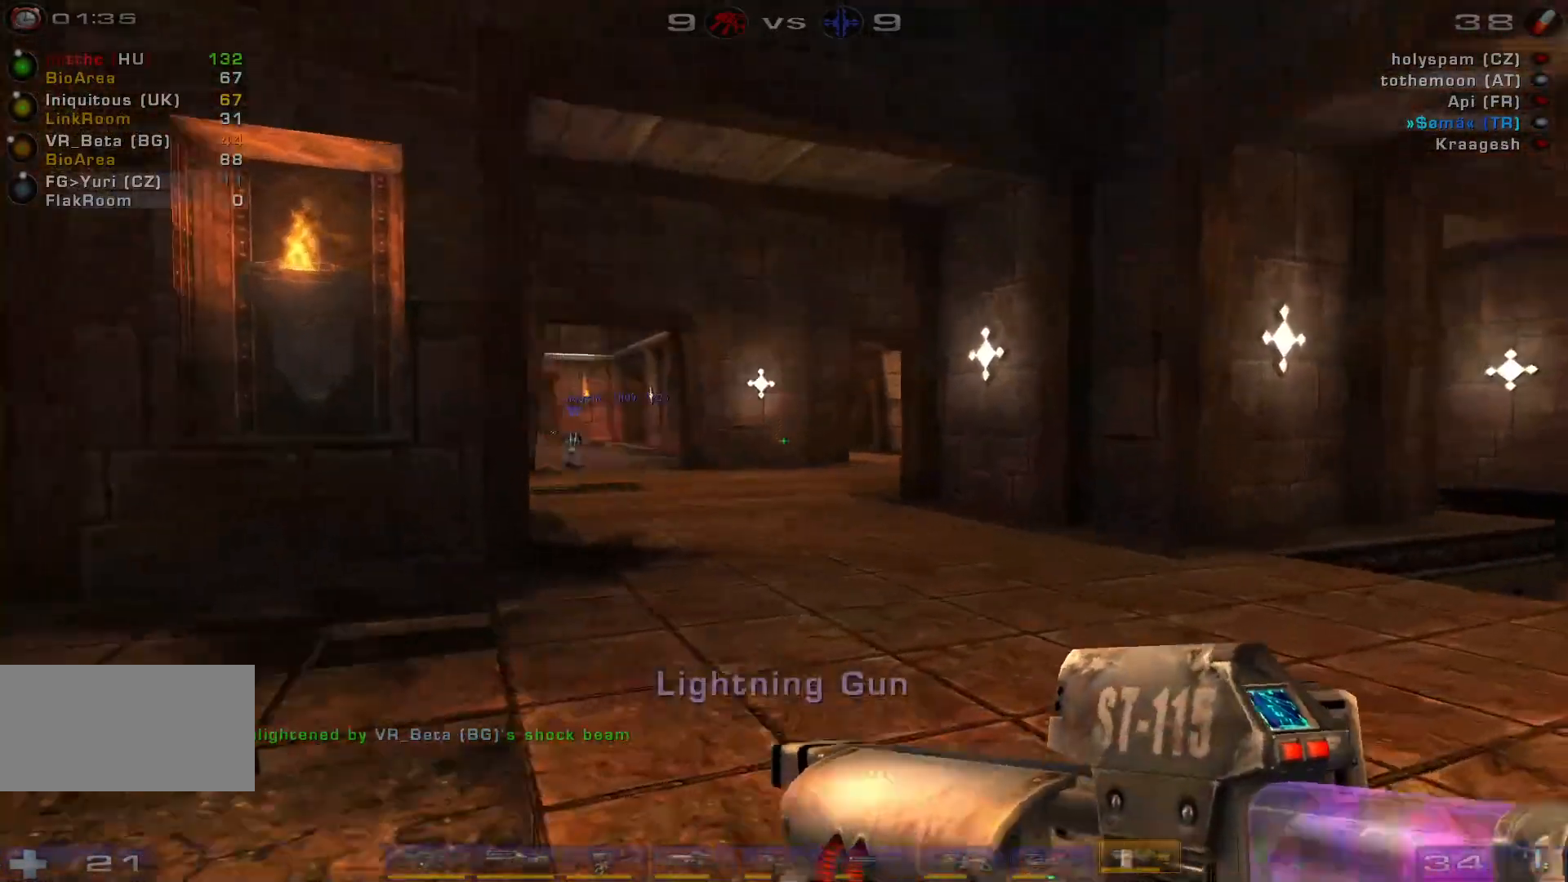
{"keys": [], "mouse": [], "events": [[33, "shift", "up"], [400, "w", "up"], [500, "d", "up"]]}
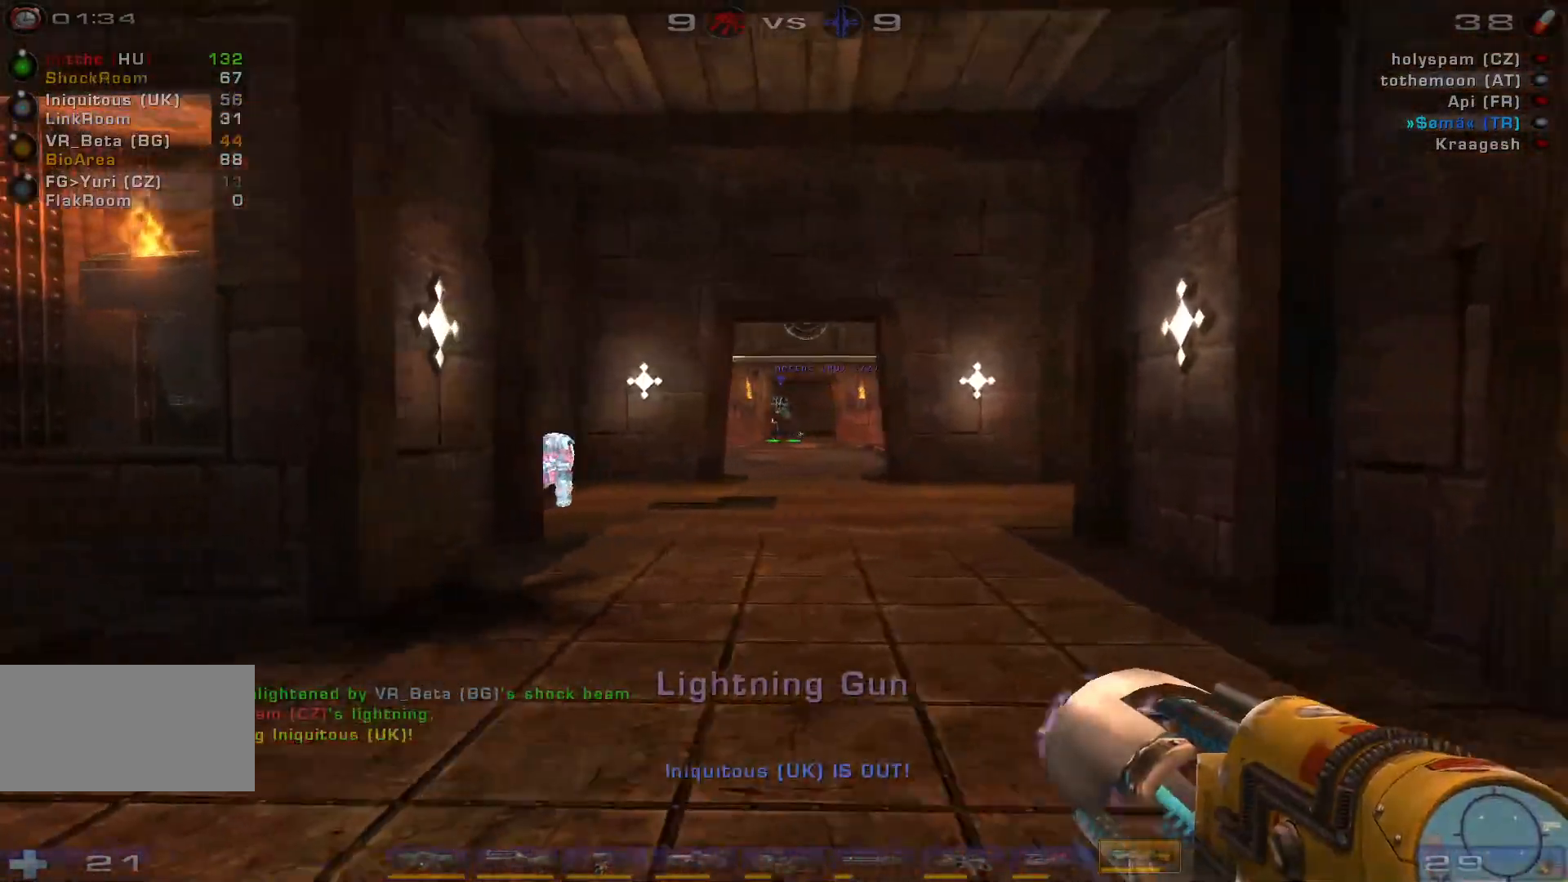
{"keys": ["w"], "mouse": [], "events": [[200, "w", "down"]]}
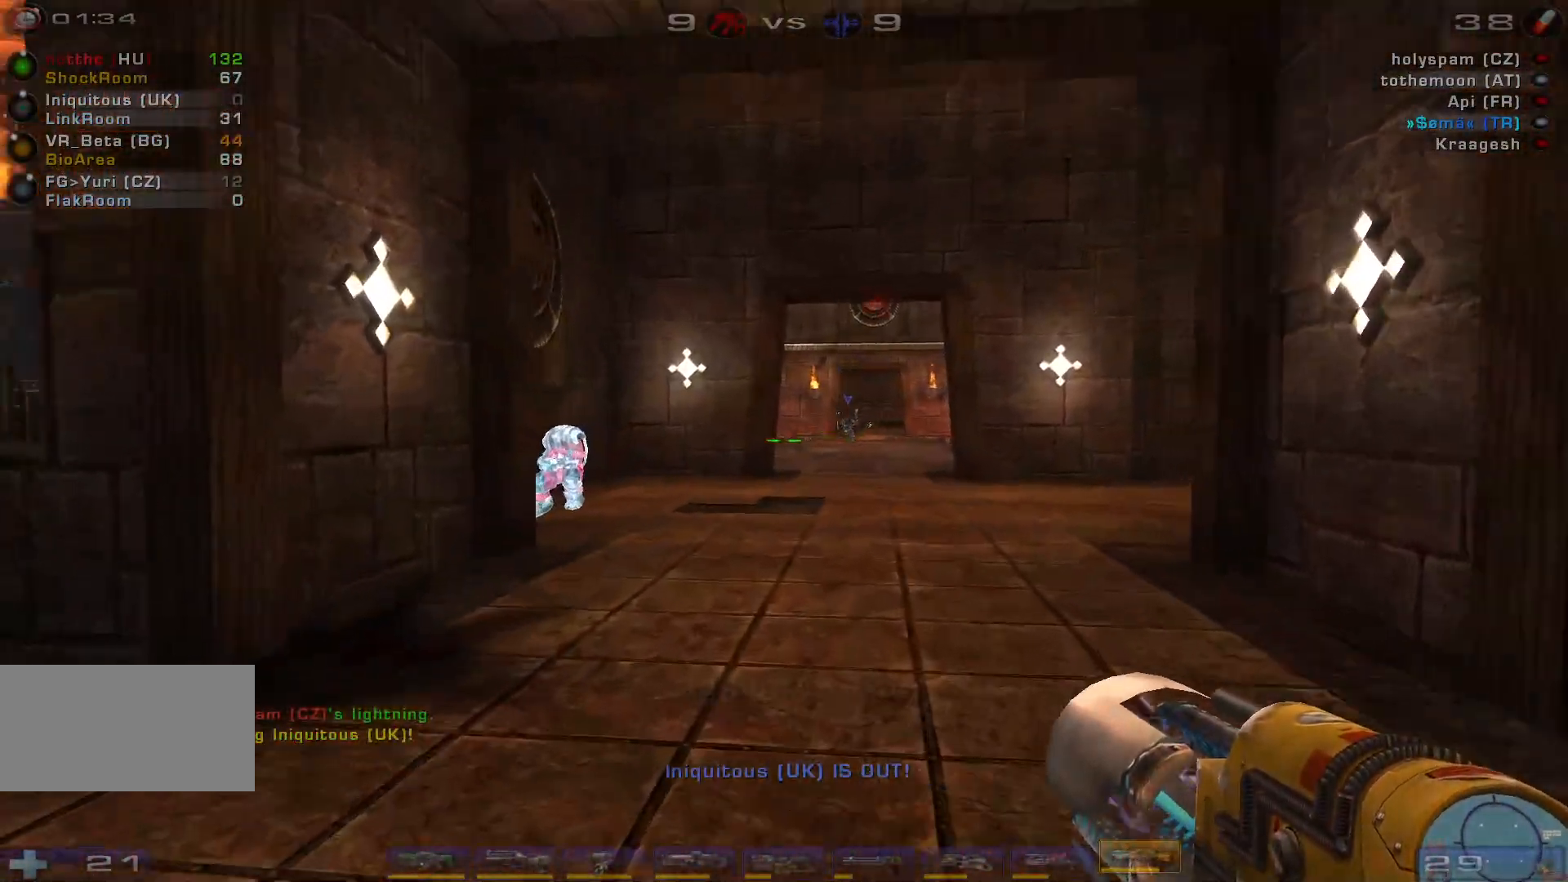
{"keys": ["d", "space", "w"], "mouse": [], "events": [[100, "d", "down"], [200, "d", "up"], [266, "d", "down"], [433, "space", "down"]]}
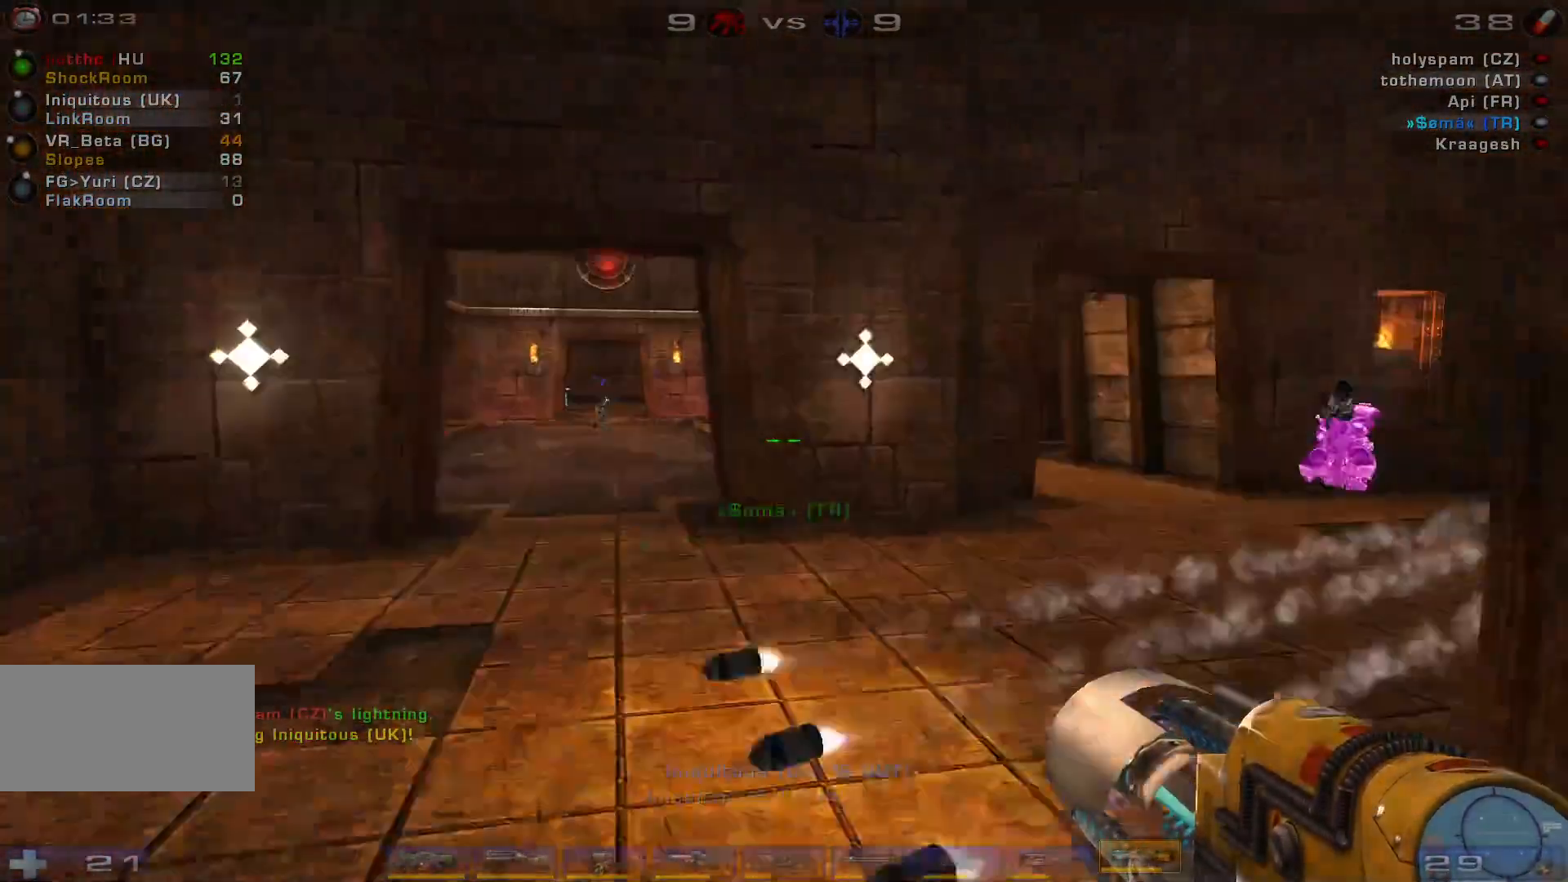
{"keys": [], "mouse": []}
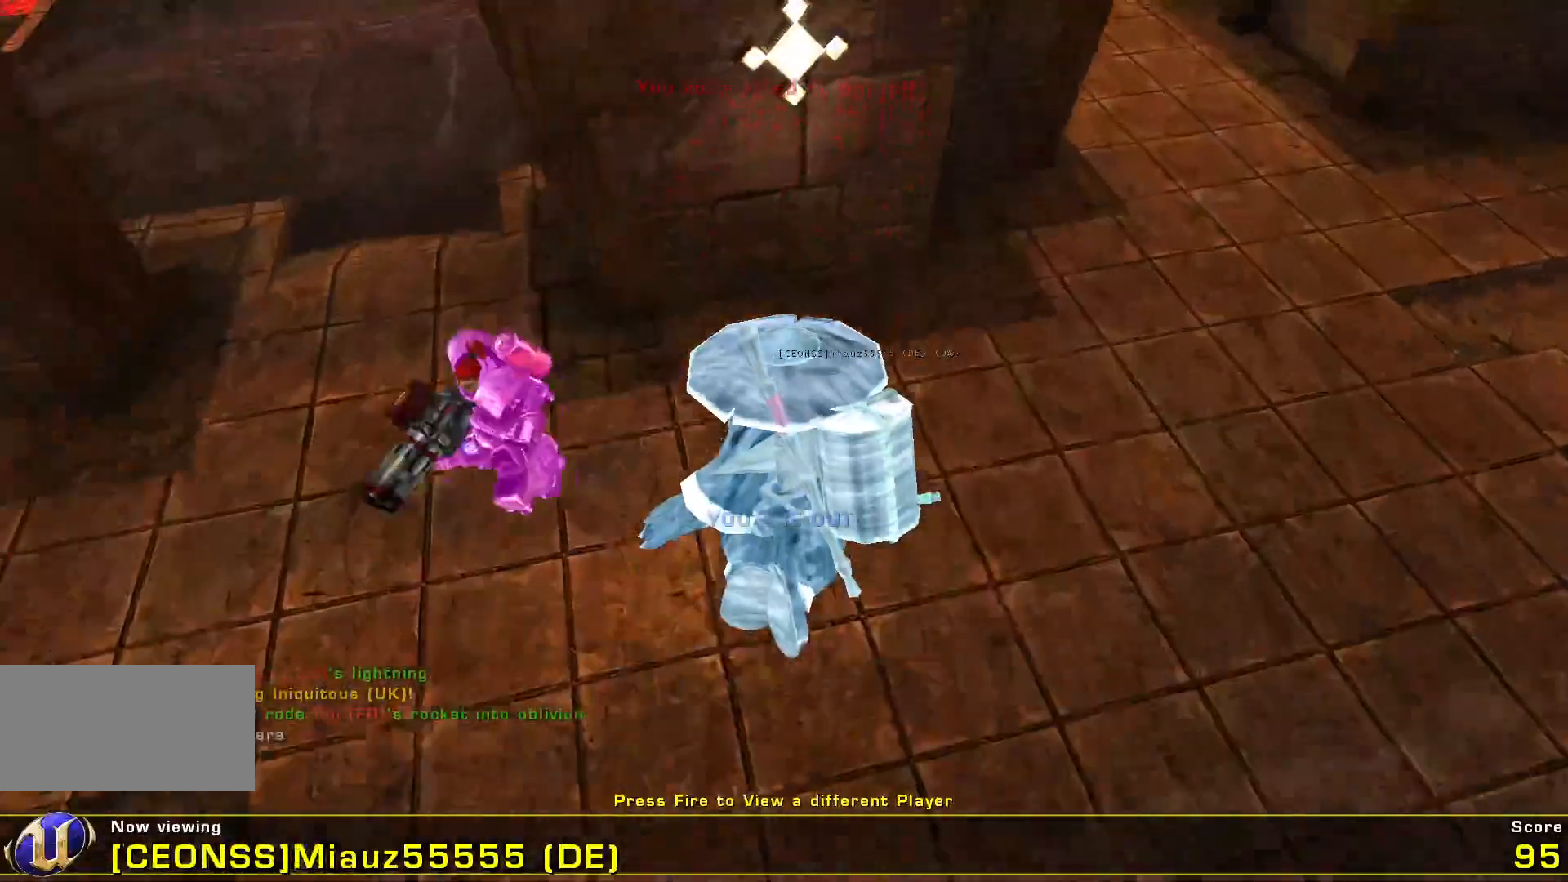
{"keys": [], "mouse": [], "events": []}
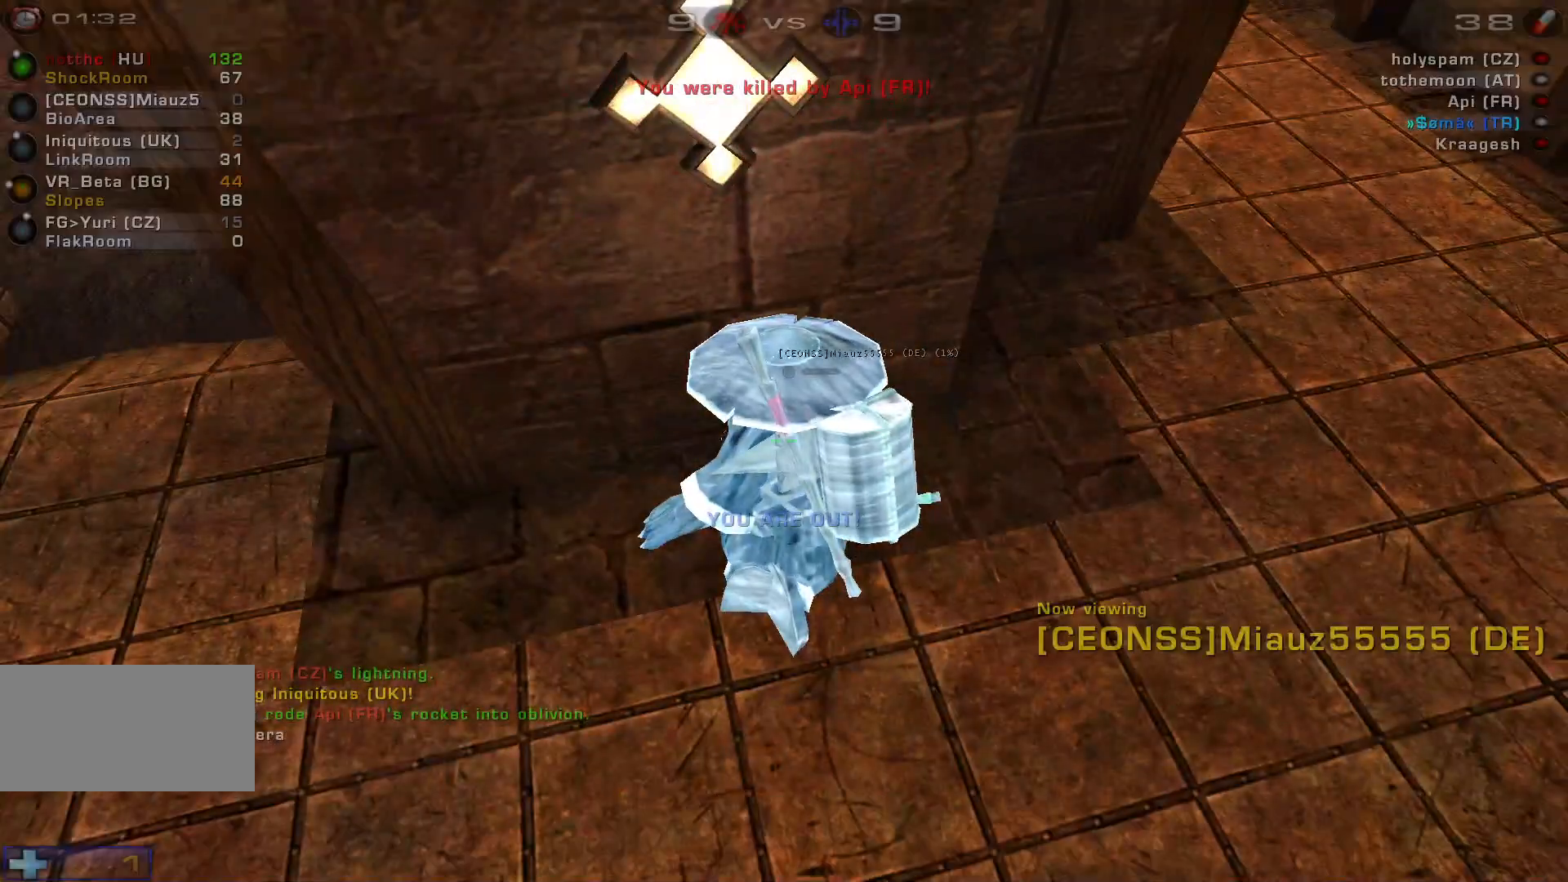
{"keys": [], "mouse": [], "events": []}
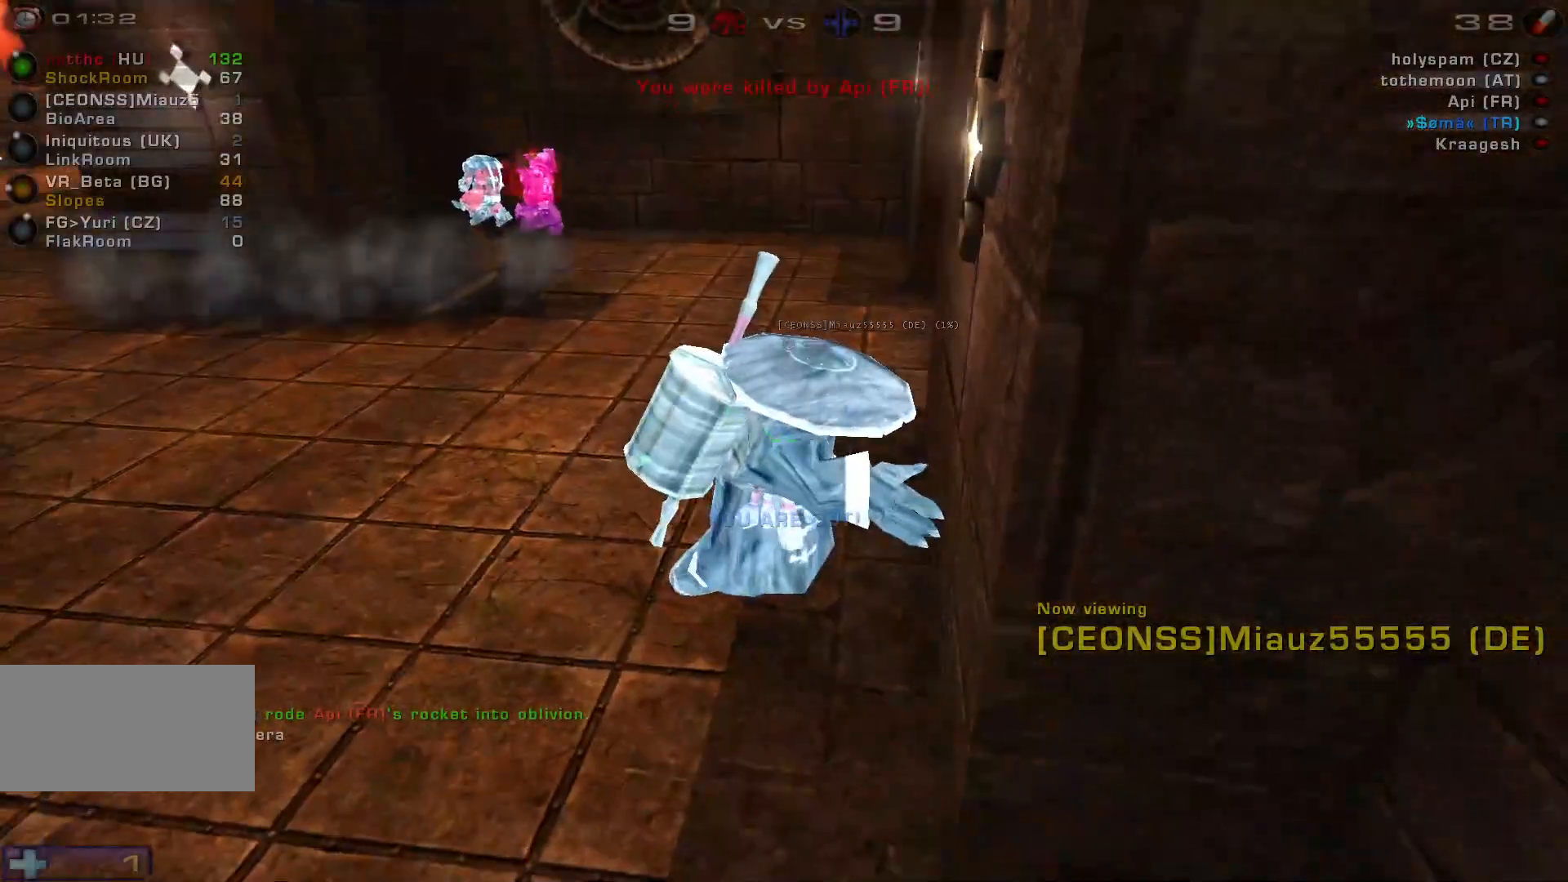
{"keys": [], "mouse": [], "events": []}
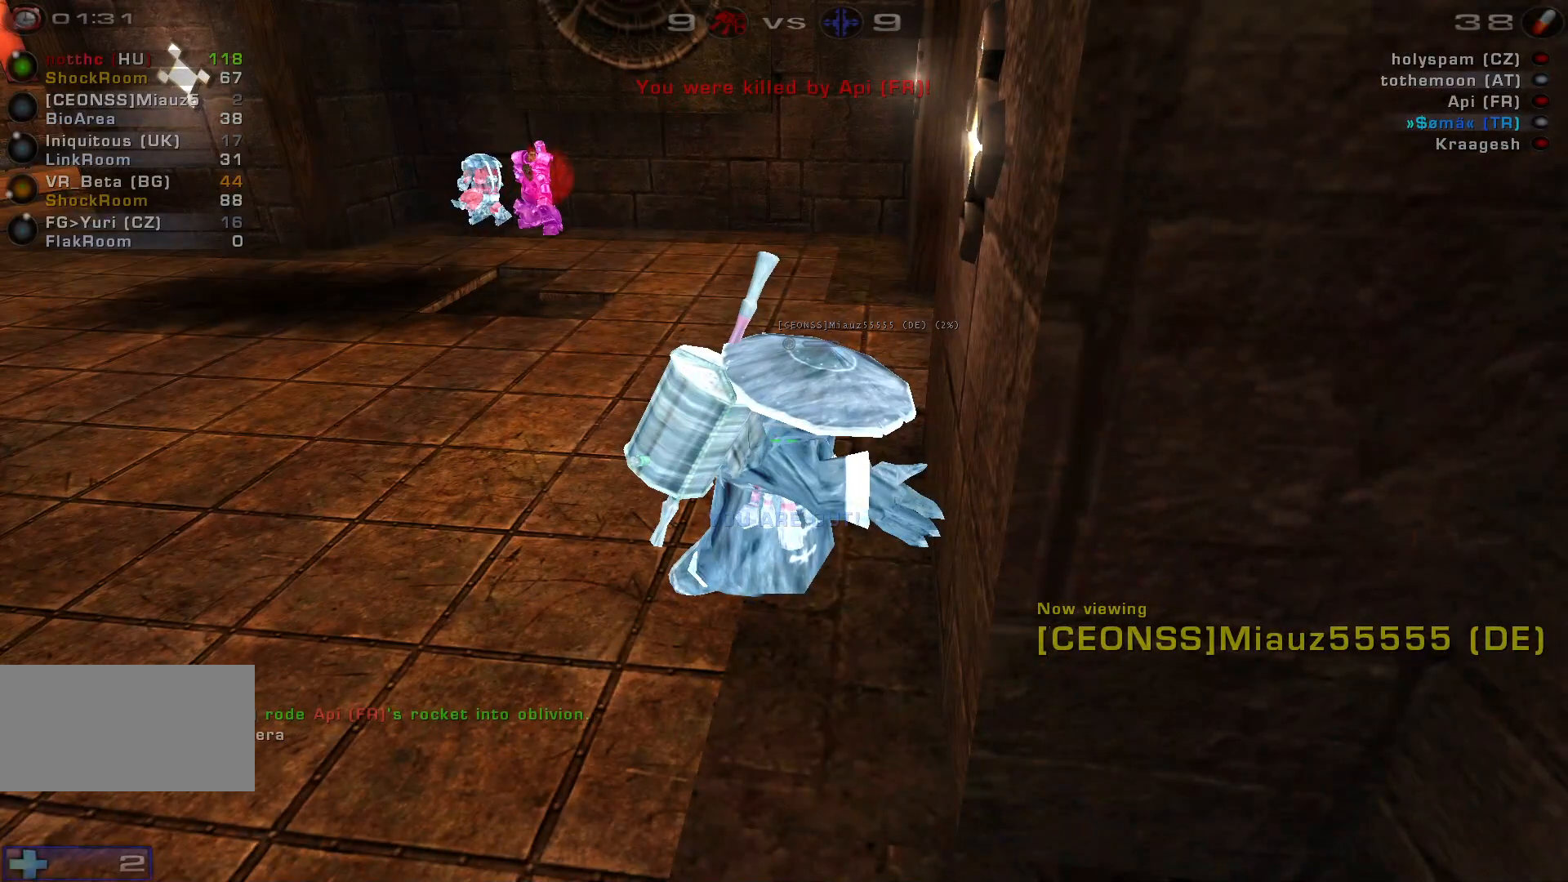
{"keys": [], "mouse": [], "events": [[166, "mouse_left", "down"], [400, "mouse_left", "up"]]}